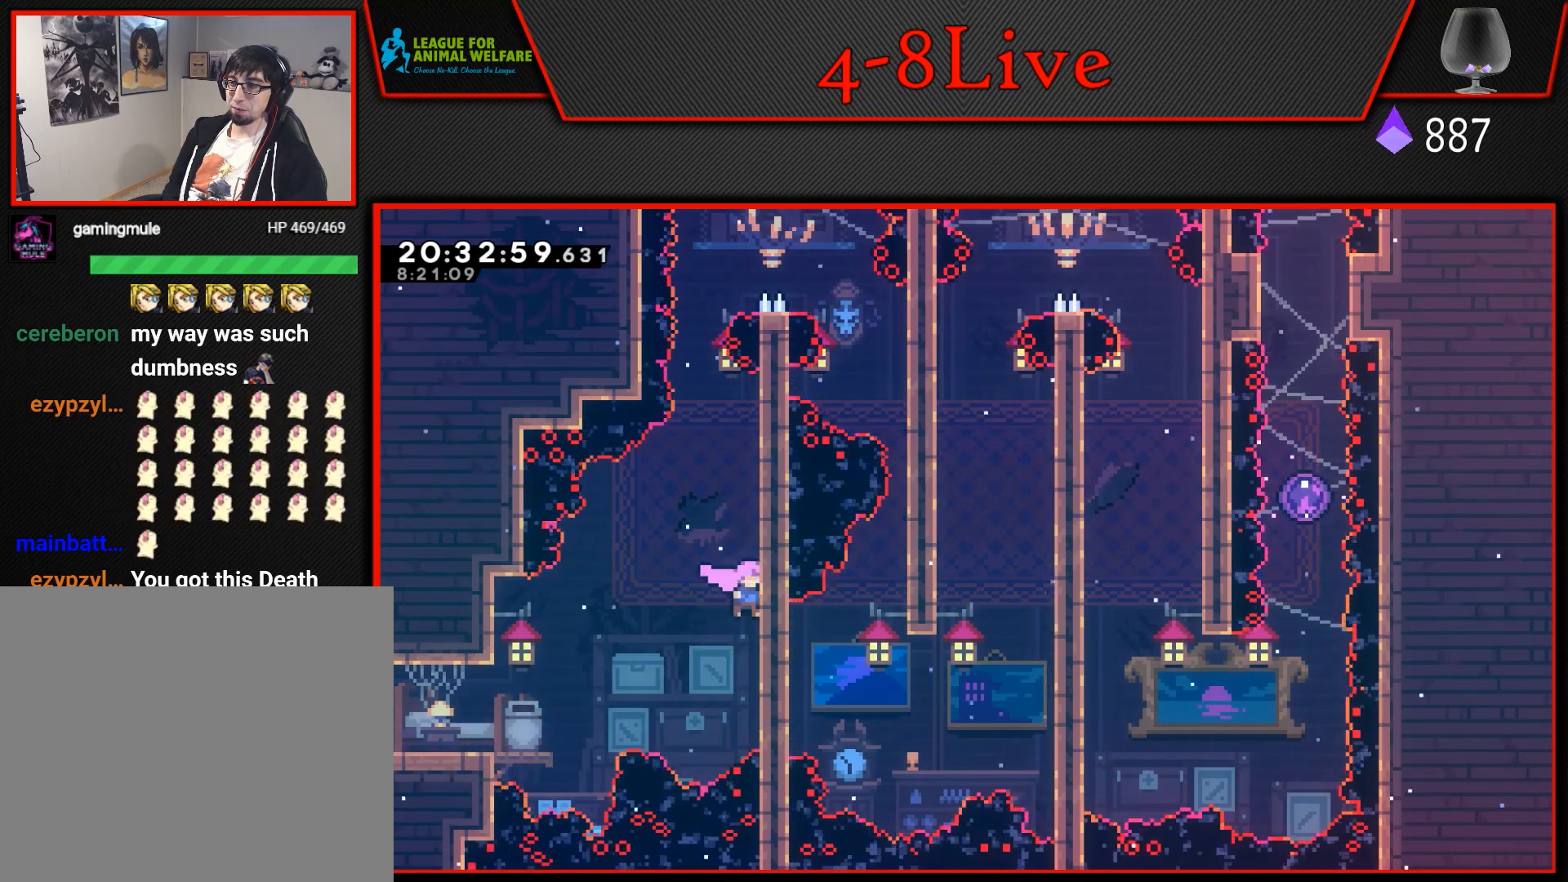
Gameplay with a controller (PlayStation layout); each line is a JSON object with the inputs held at the frame after it. "events" lists button and stick changes between this image and that frame as [ms after this image, input, new state], when the widget could be followed in between. Not read: left_stick right_stick.
{"buttons": ["CROSS", "L1", "DPAD_RIGHT"], "events": [[50, "CROSS", "down"], [167, "DPAD_RIGHT", "down"], [167, "L1", "down"]]}
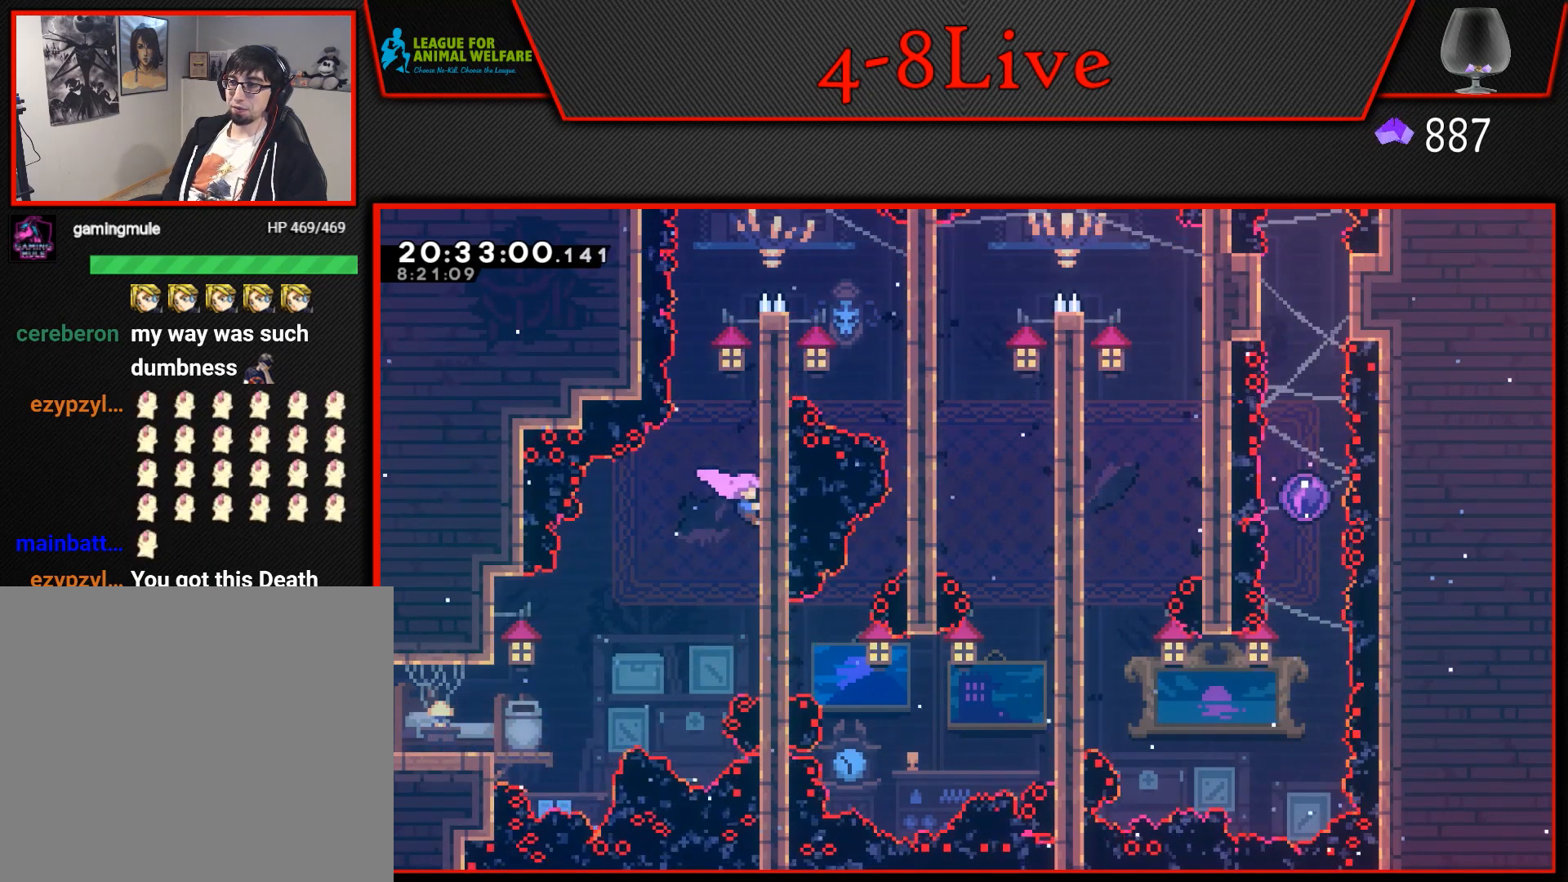
{"buttons": [], "events": [[67, "CROSS", "up"], [83, "DPAD_RIGHT", "up"], [483, "L1", "up"]]}
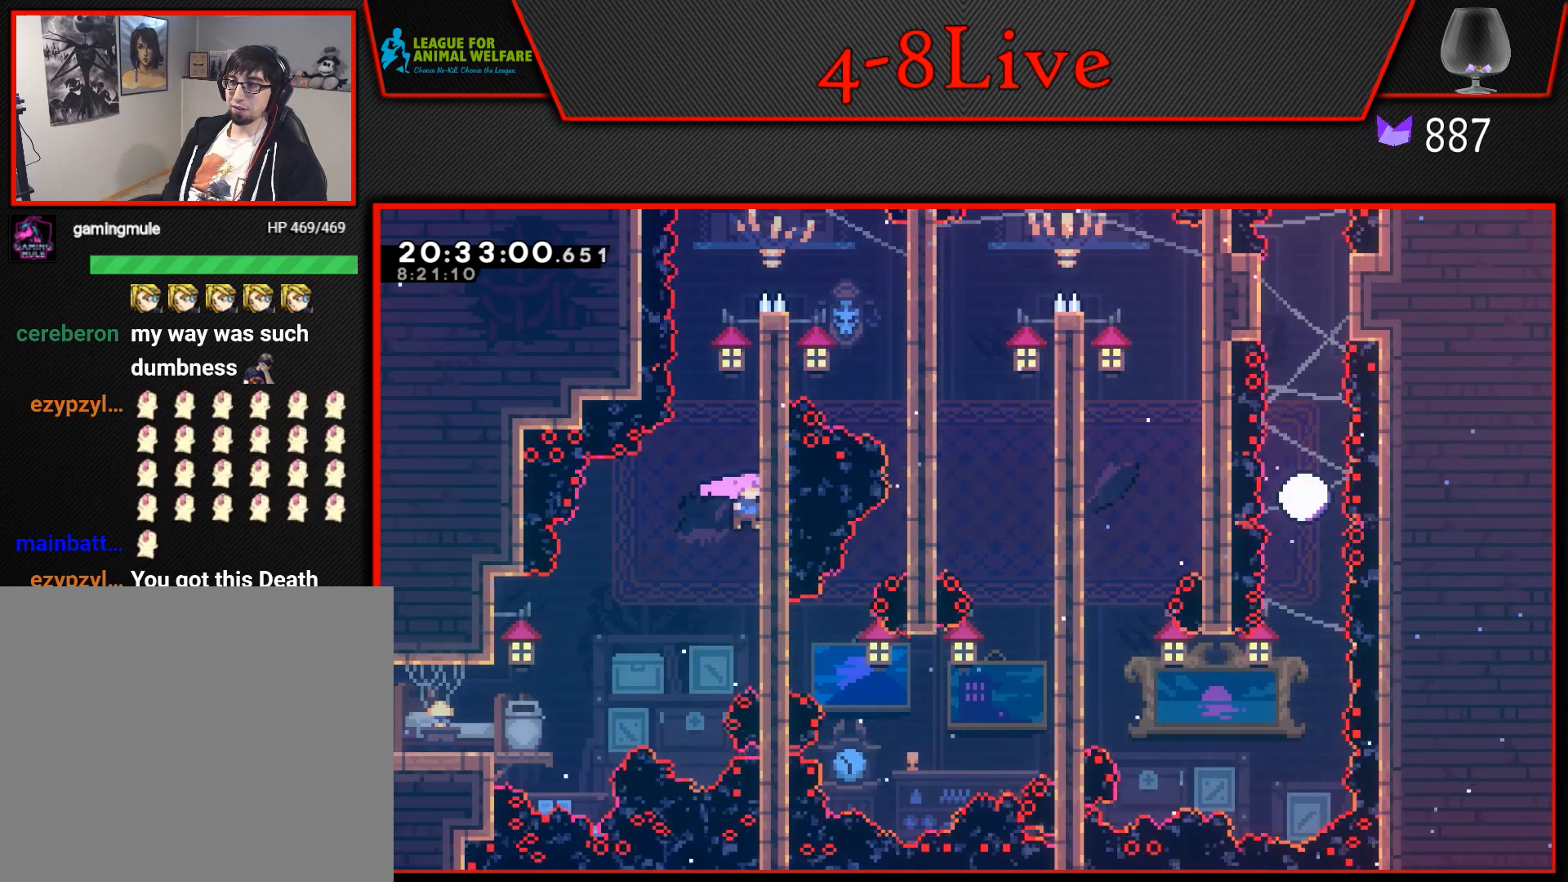
{"buttons": ["L1"], "events": [[17, "CROSS", "down"], [183, "L1", "down"], [200, "DPAD_RIGHT", "down"], [433, "CROSS", "up"], [500, "DPAD_RIGHT", "up"]]}
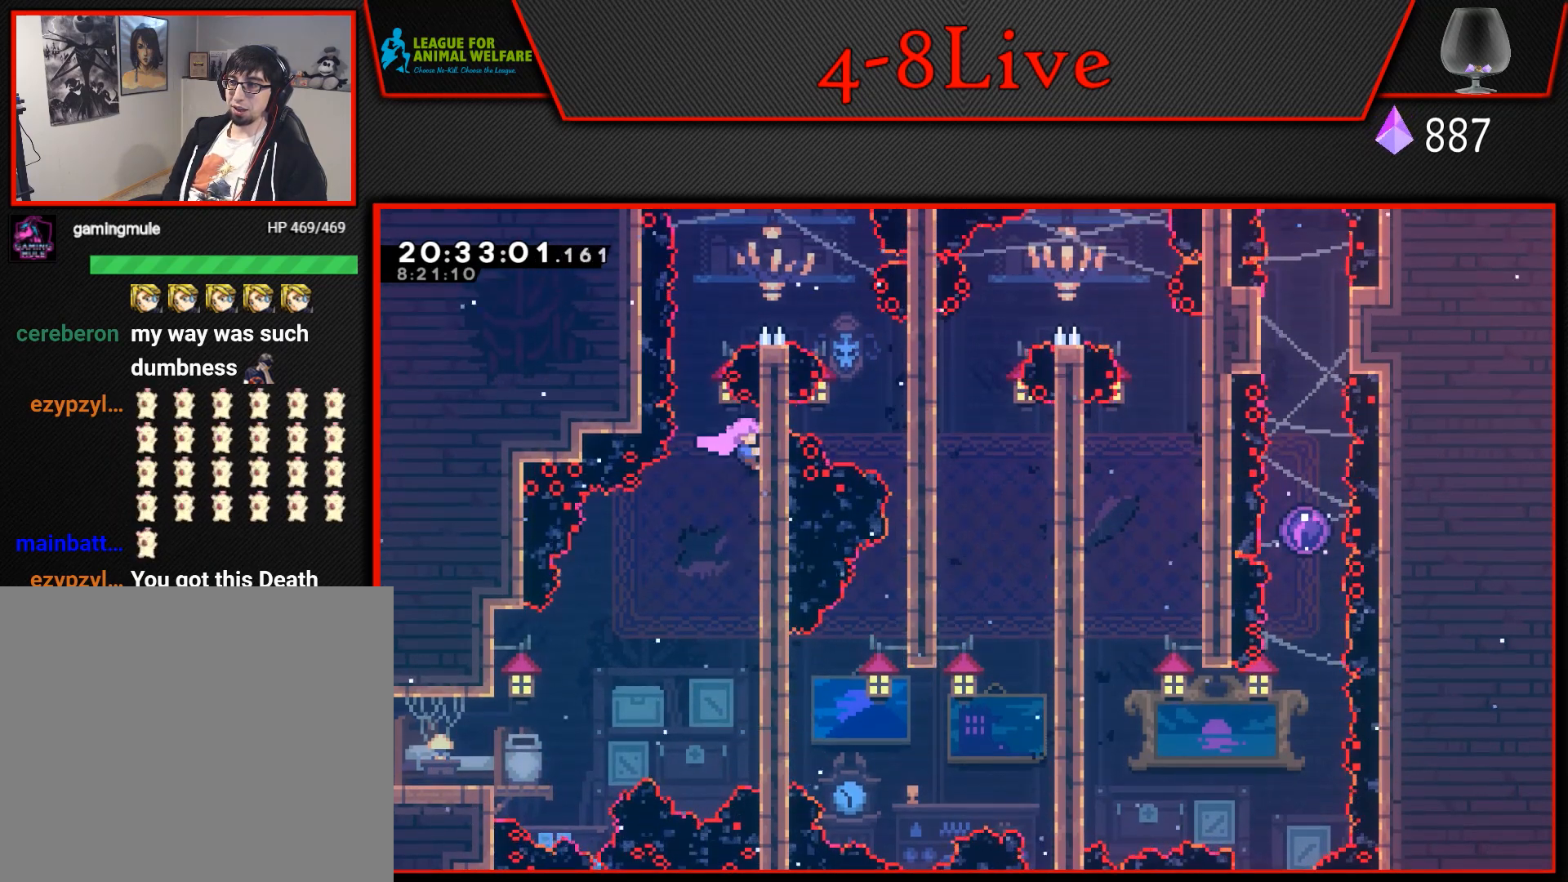
{"buttons": ["CROSS", "DPAD_RIGHT"], "events": [[350, "L1", "up"], [400, "CROSS", "down"], [500, "DPAD_RIGHT", "down"]]}
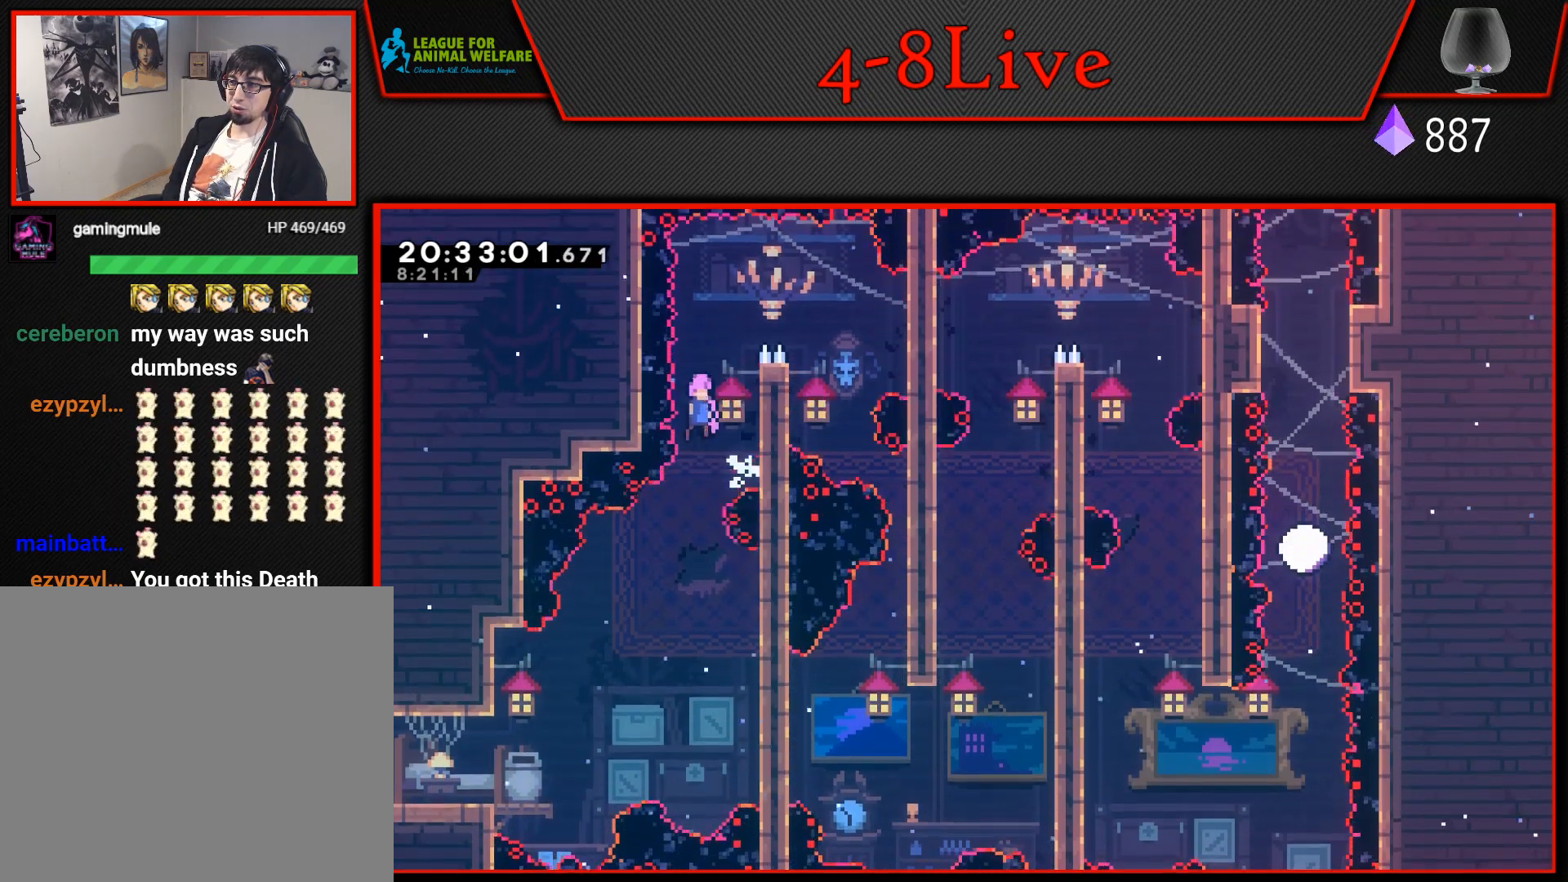
{"buttons": ["L1", "DPAD_RIGHT"], "events": [[17, "L1", "down"], [350, "CROSS", "up"]]}
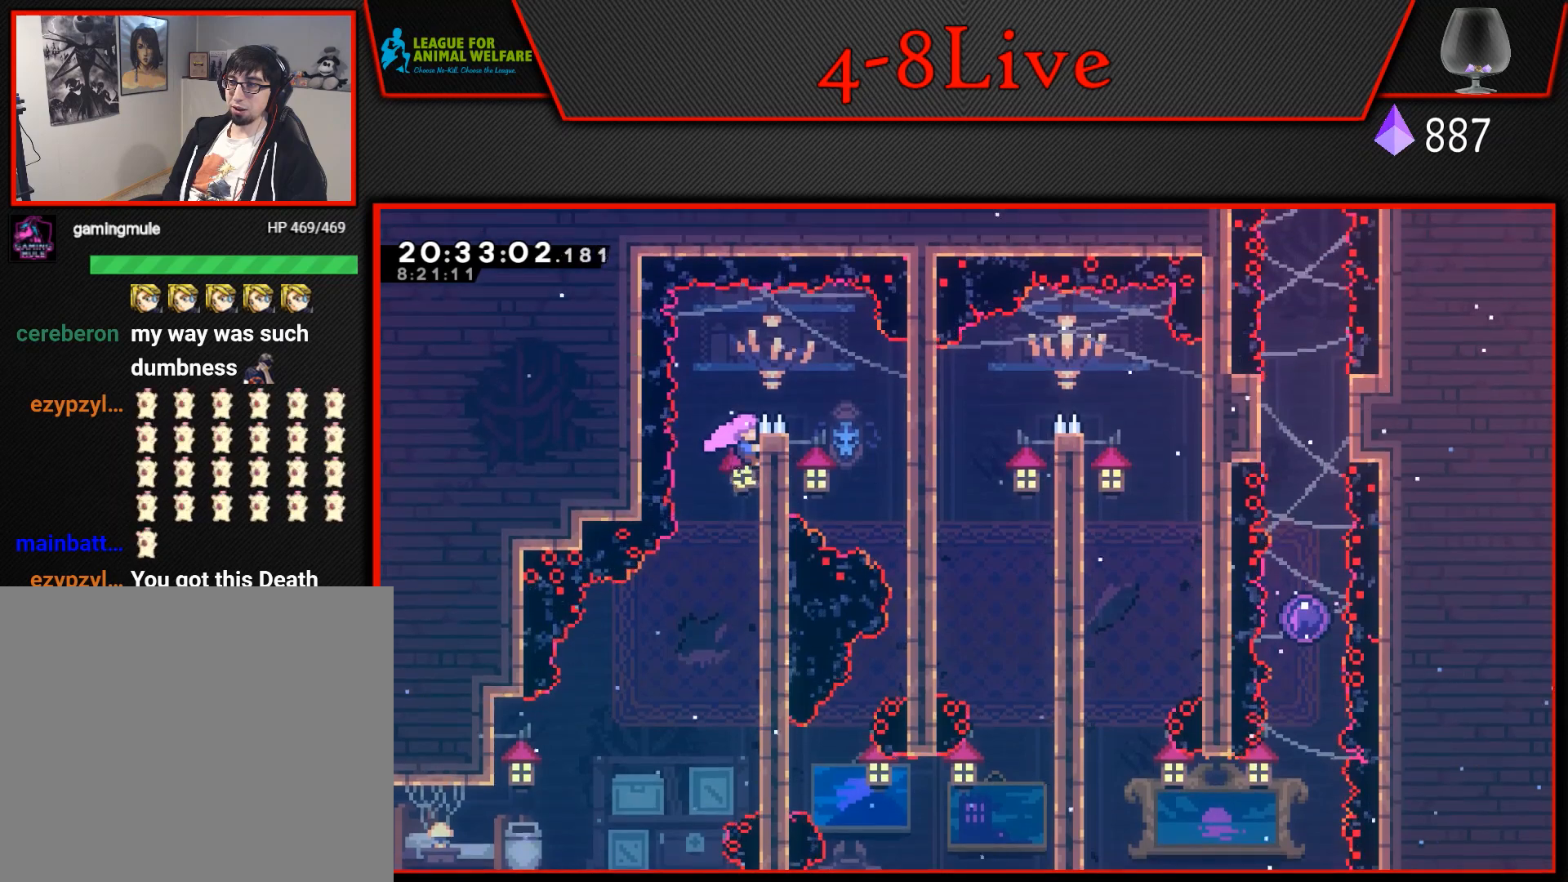
{"buttons": ["DPAD_RIGHT"], "events": [[17, "CROSS", "down"], [150, "L1", "up"], [300, "CROSS", "up"], [350, "DPAD_RIGHT", "up"], [483, "DPAD_RIGHT", "down"]]}
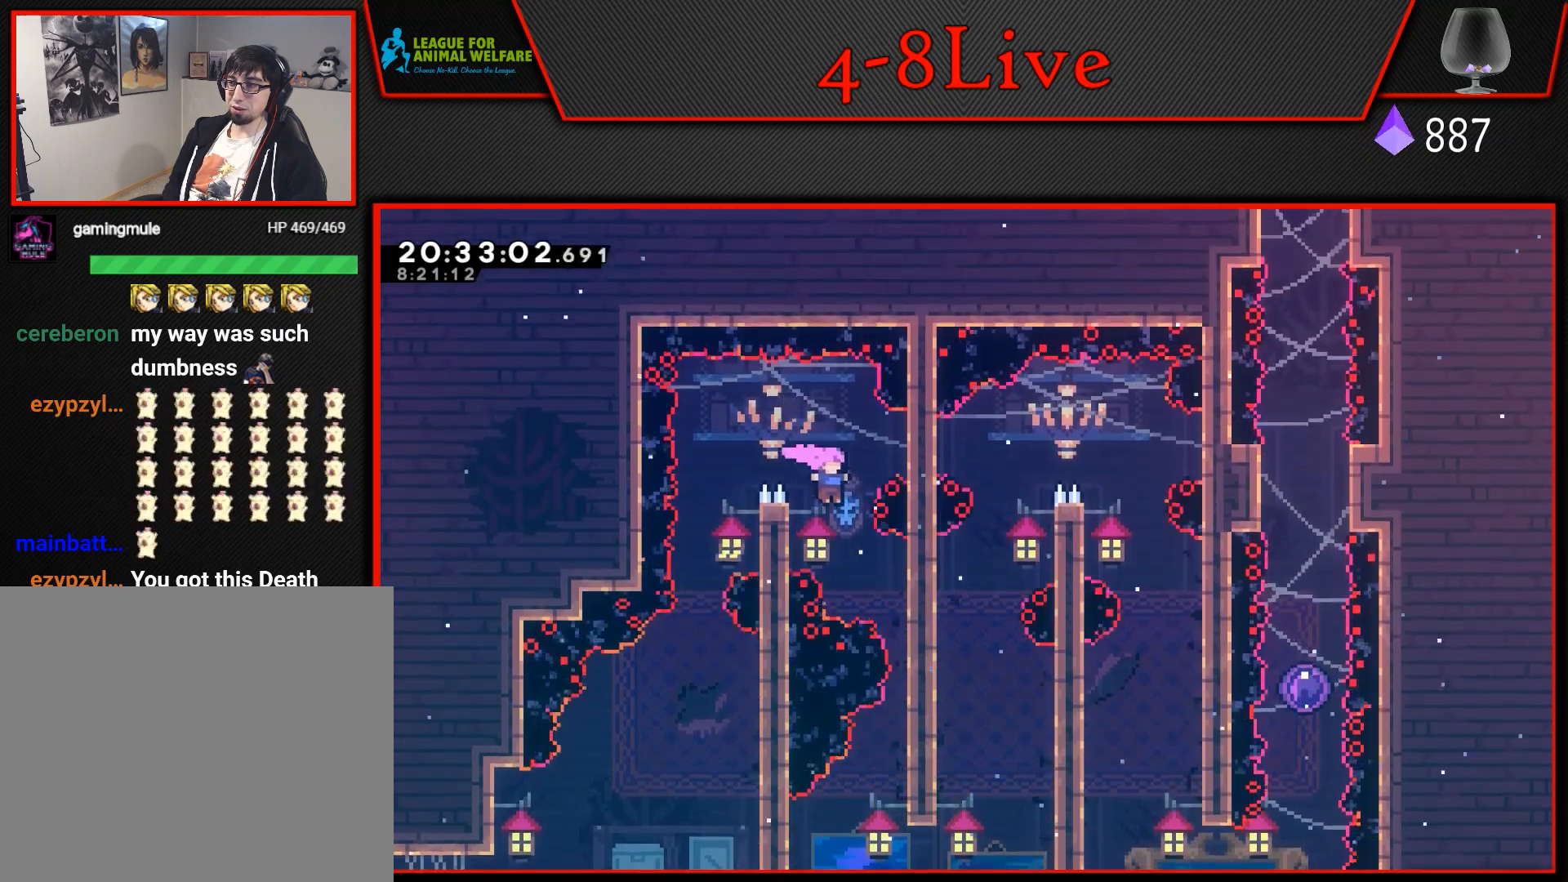
{"buttons": [], "events": [[283, "DPAD_DOWN", "down"], [333, "DPAD_RIGHT", "up"], [483, "DPAD_DOWN", "up"]]}
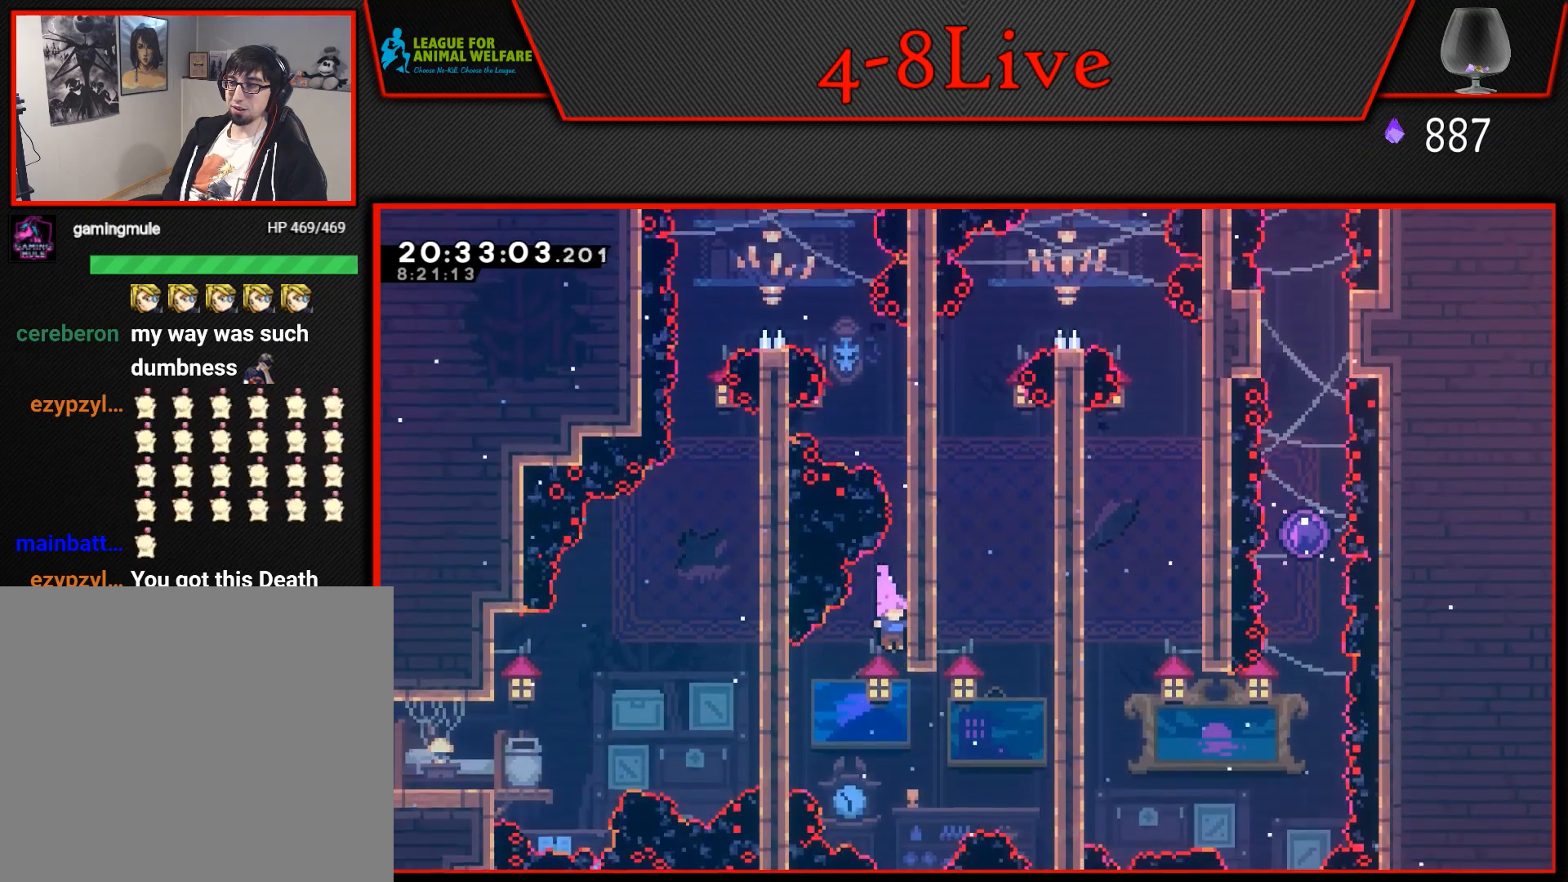
{"buttons": ["L1", "R1", "DPAD_UP", "DPAD_RIGHT"], "events": [[167, "DPAD_RIGHT", "down"], [183, "L1", "down"], [217, "DPAD_UP", "down"], [233, "R1", "down"]]}
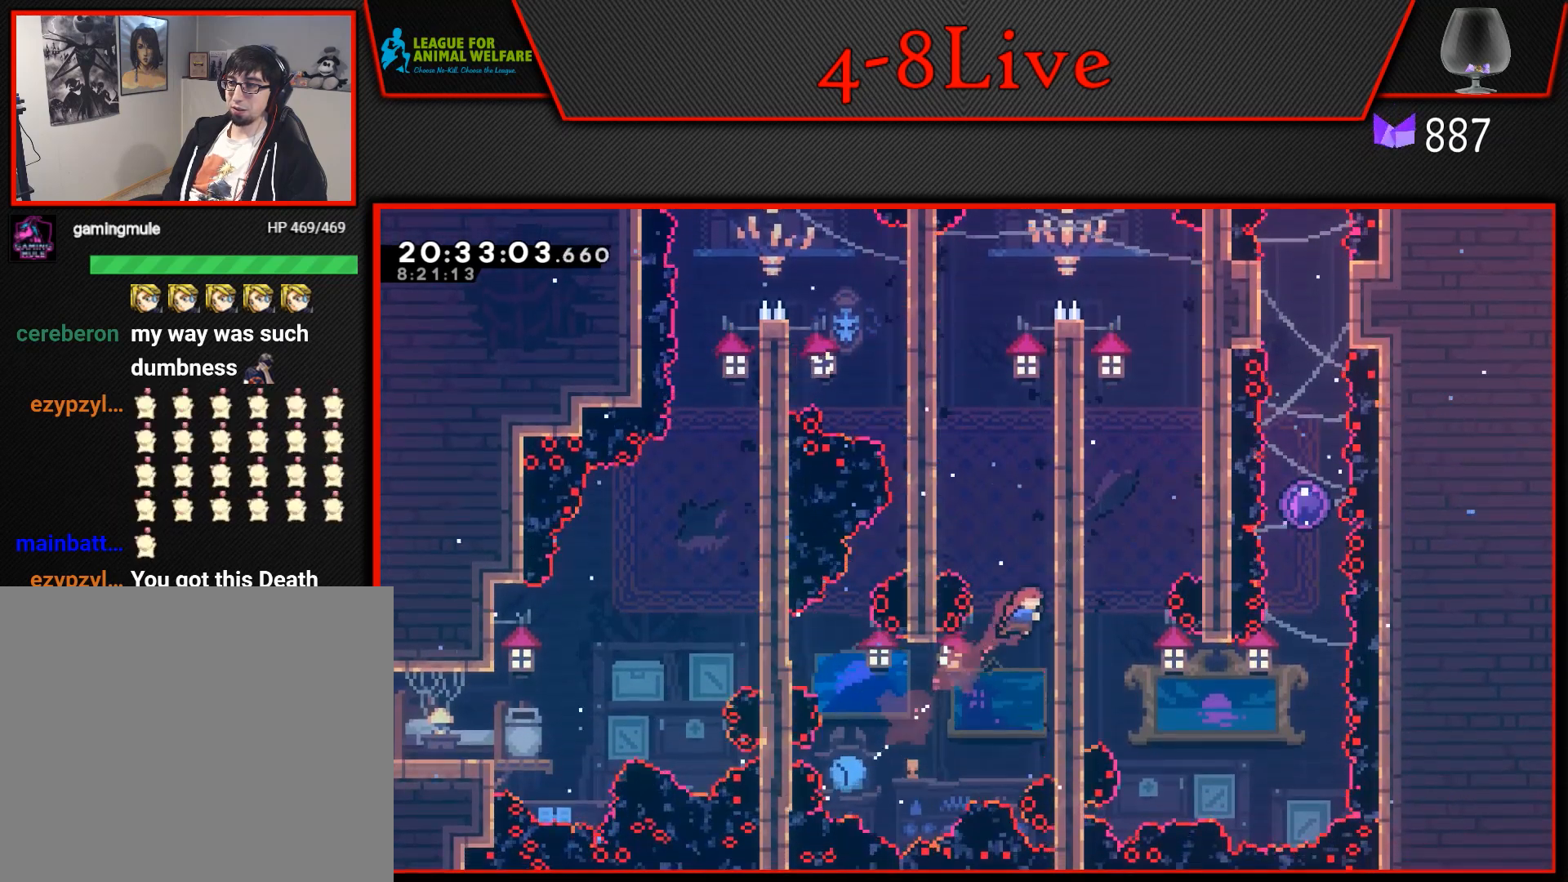
{"buttons": ["L1"], "events": [[83, "R1", "up"], [150, "DPAD_UP", "up"], [183, "DPAD_RIGHT", "up"]]}
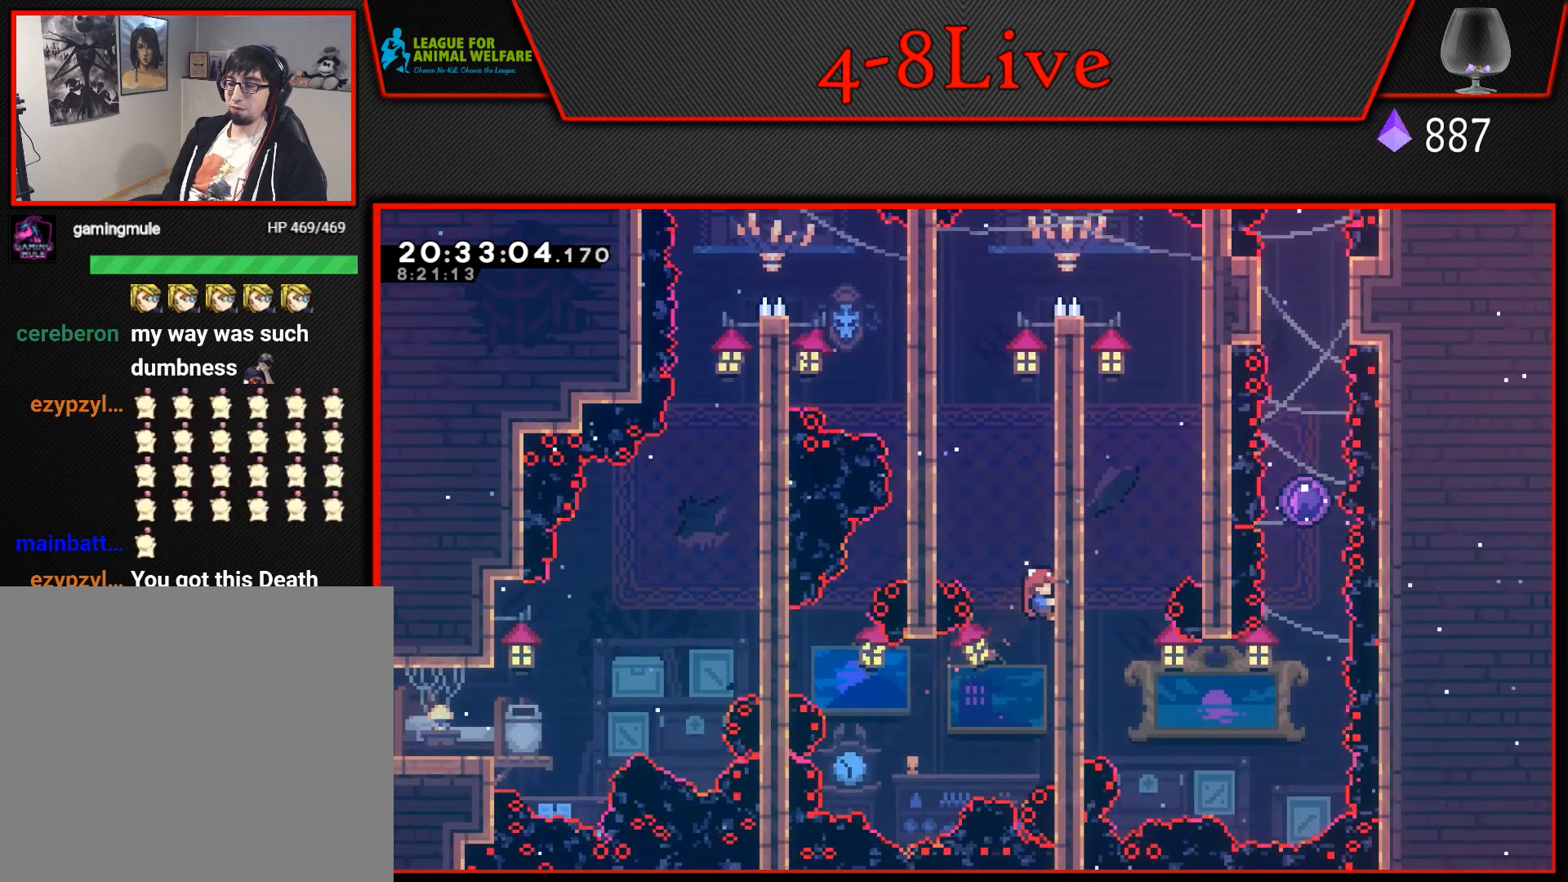
{"buttons": ["CROSS", "L1", "DPAD_LEFT"], "events": [[217, "CROSS", "down"], [217, "DPAD_LEFT", "down"]]}
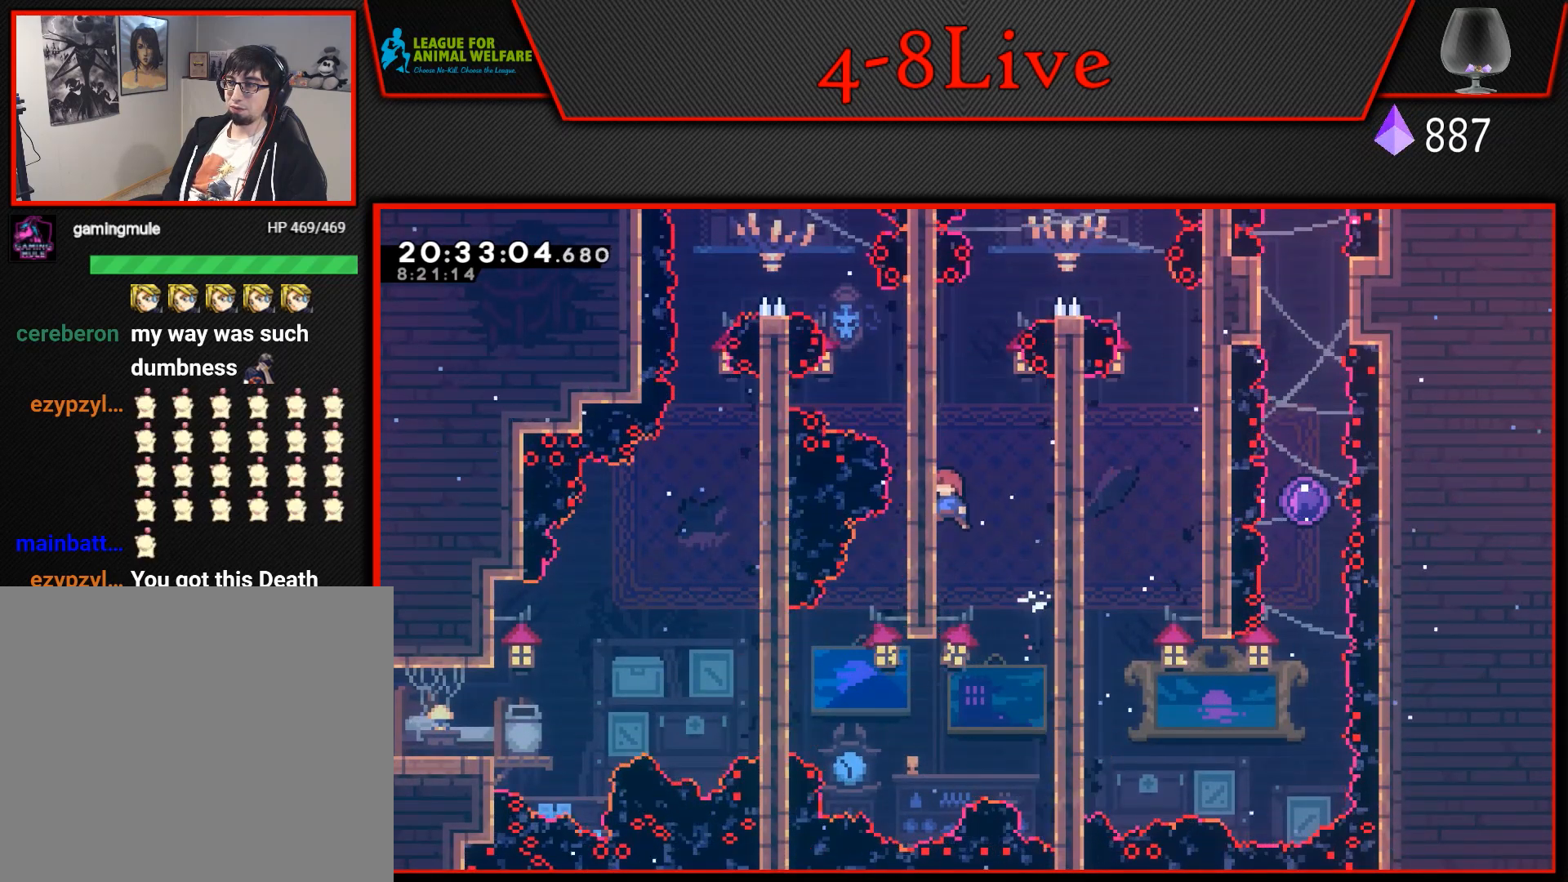
{"buttons": ["L1"], "events": [[67, "DPAD_LEFT", "up"], [100, "CROSS", "up"]]}
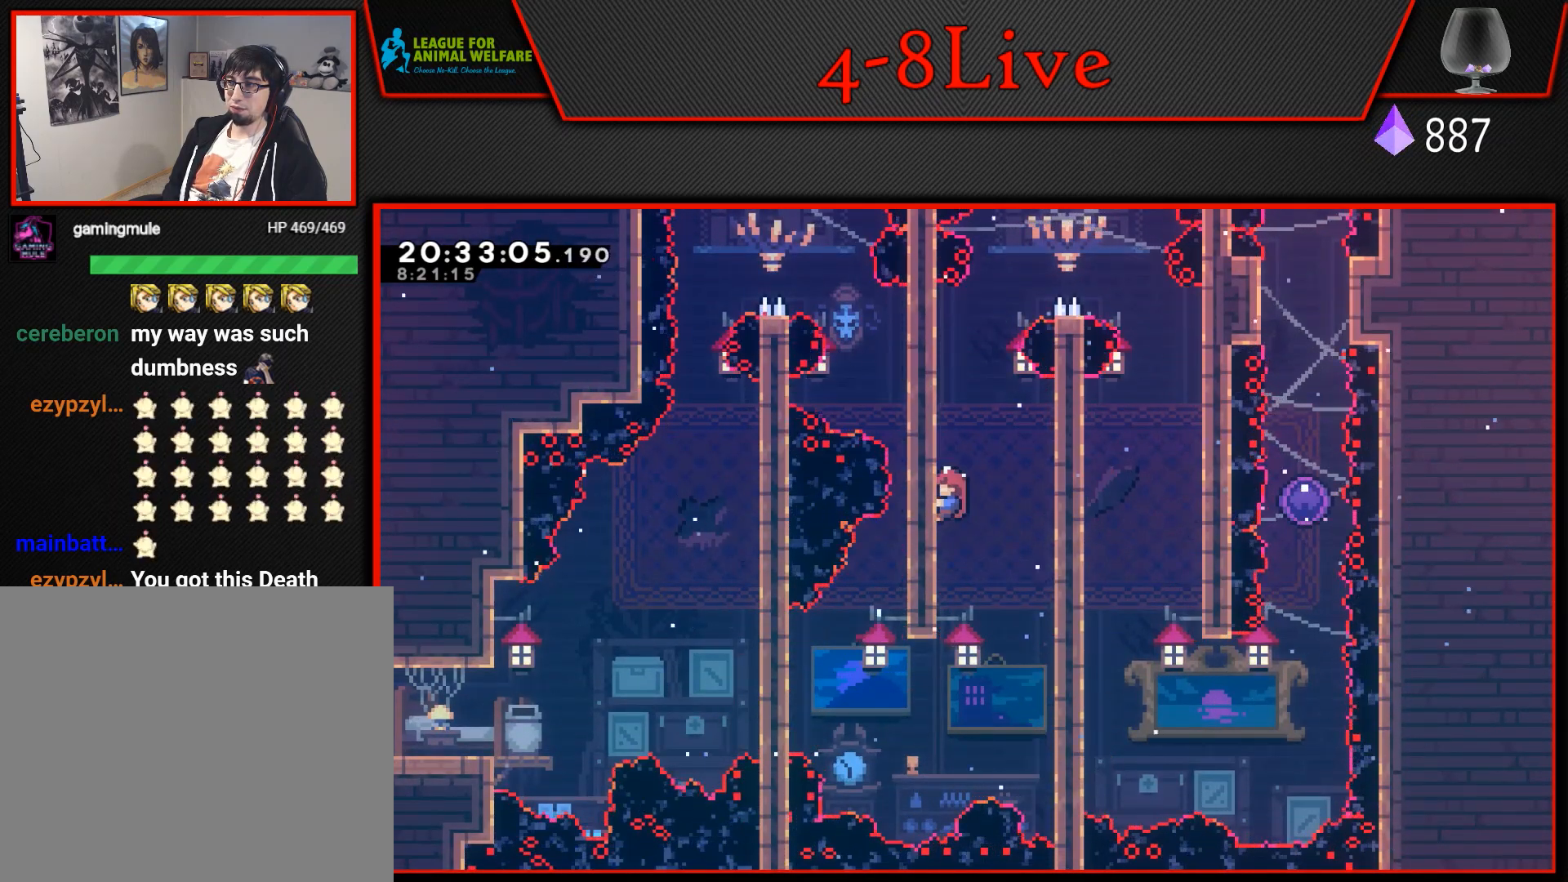
{"buttons": ["L1"], "events": [[83, "CROSS", "down"], [100, "DPAD_RIGHT", "down"], [483, "CROSS", "up"], [483, "DPAD_RIGHT", "up"]]}
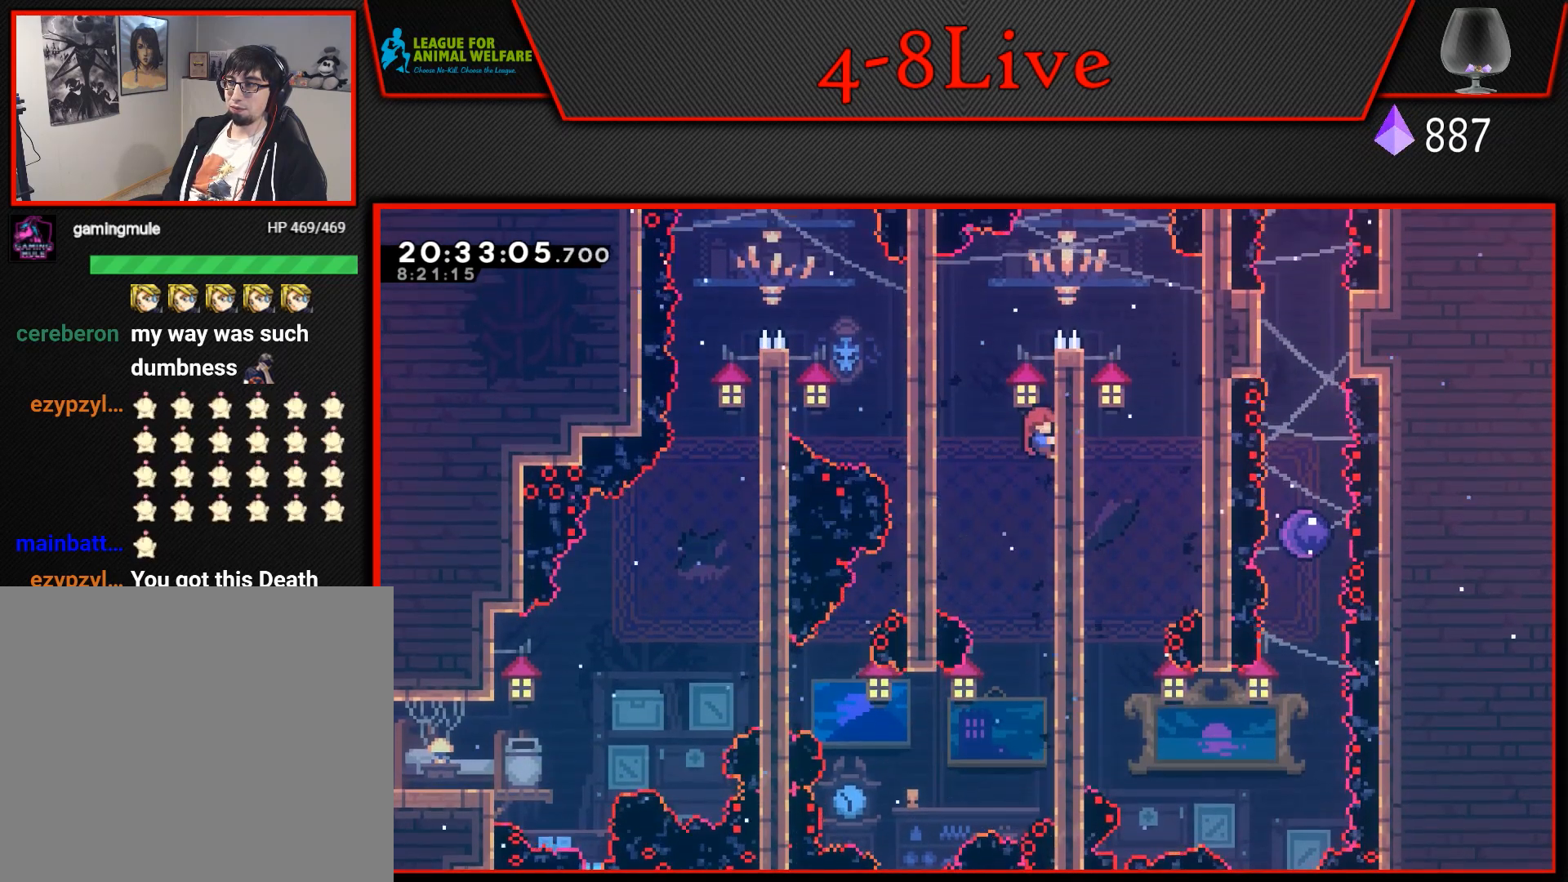
{"buttons": ["CROSS"], "events": [[417, "CROSS", "down"], [433, "L1", "up"]]}
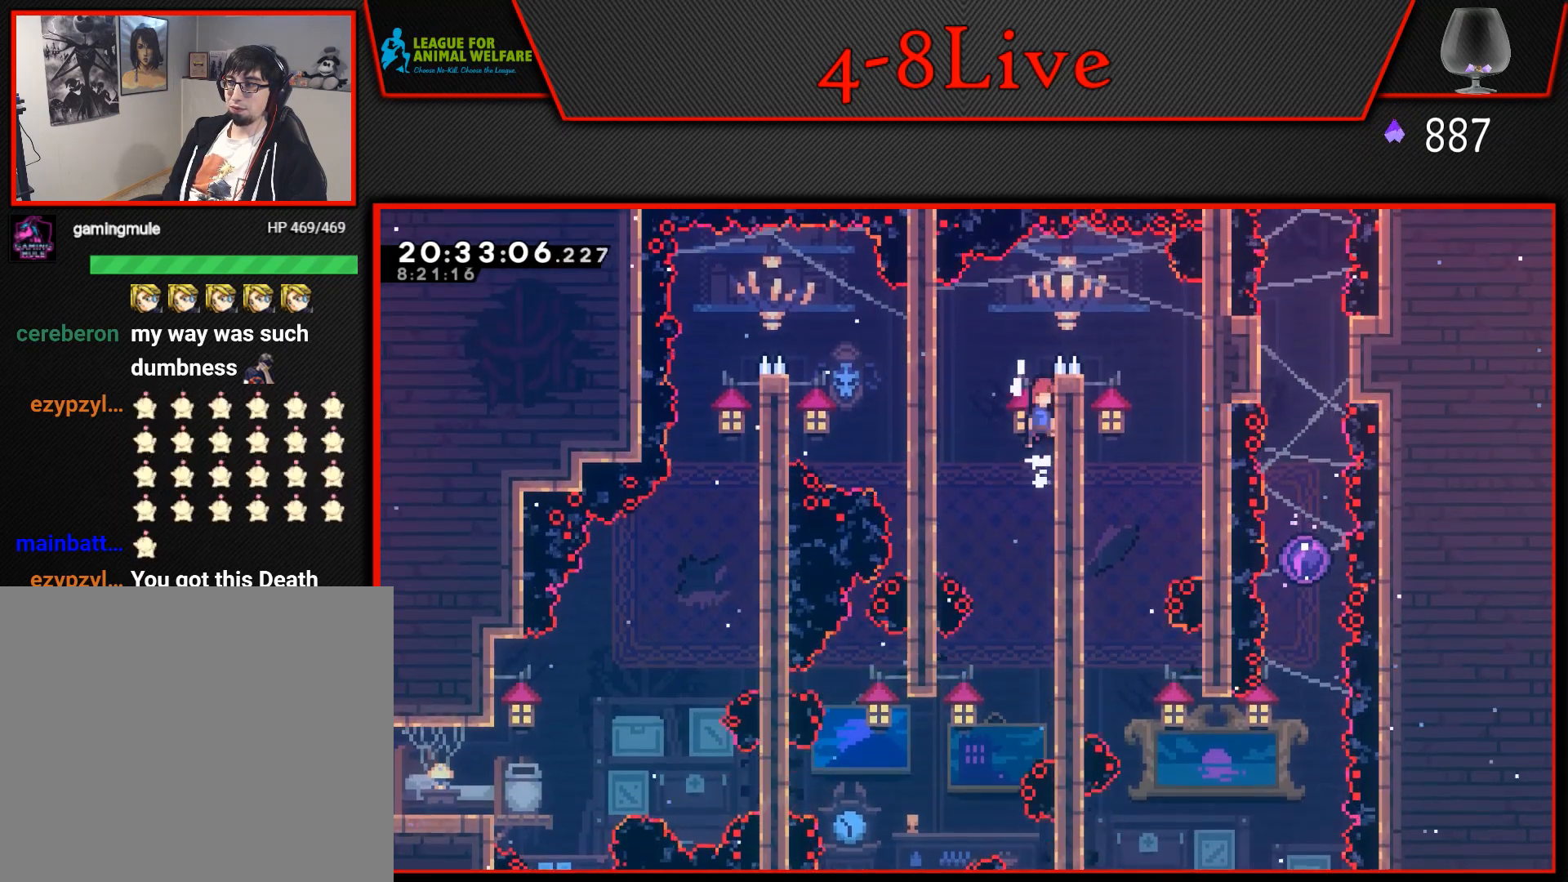
{"buttons": ["CROSS", "L1", "DPAD_RIGHT"], "events": [[50, "DPAD_LEFT", "down"], [200, "CROSS", "up"], [333, "L1", "down"], [367, "DPAD_LEFT", "up"], [433, "DPAD_RIGHT", "down"], [500, "CROSS", "down"]]}
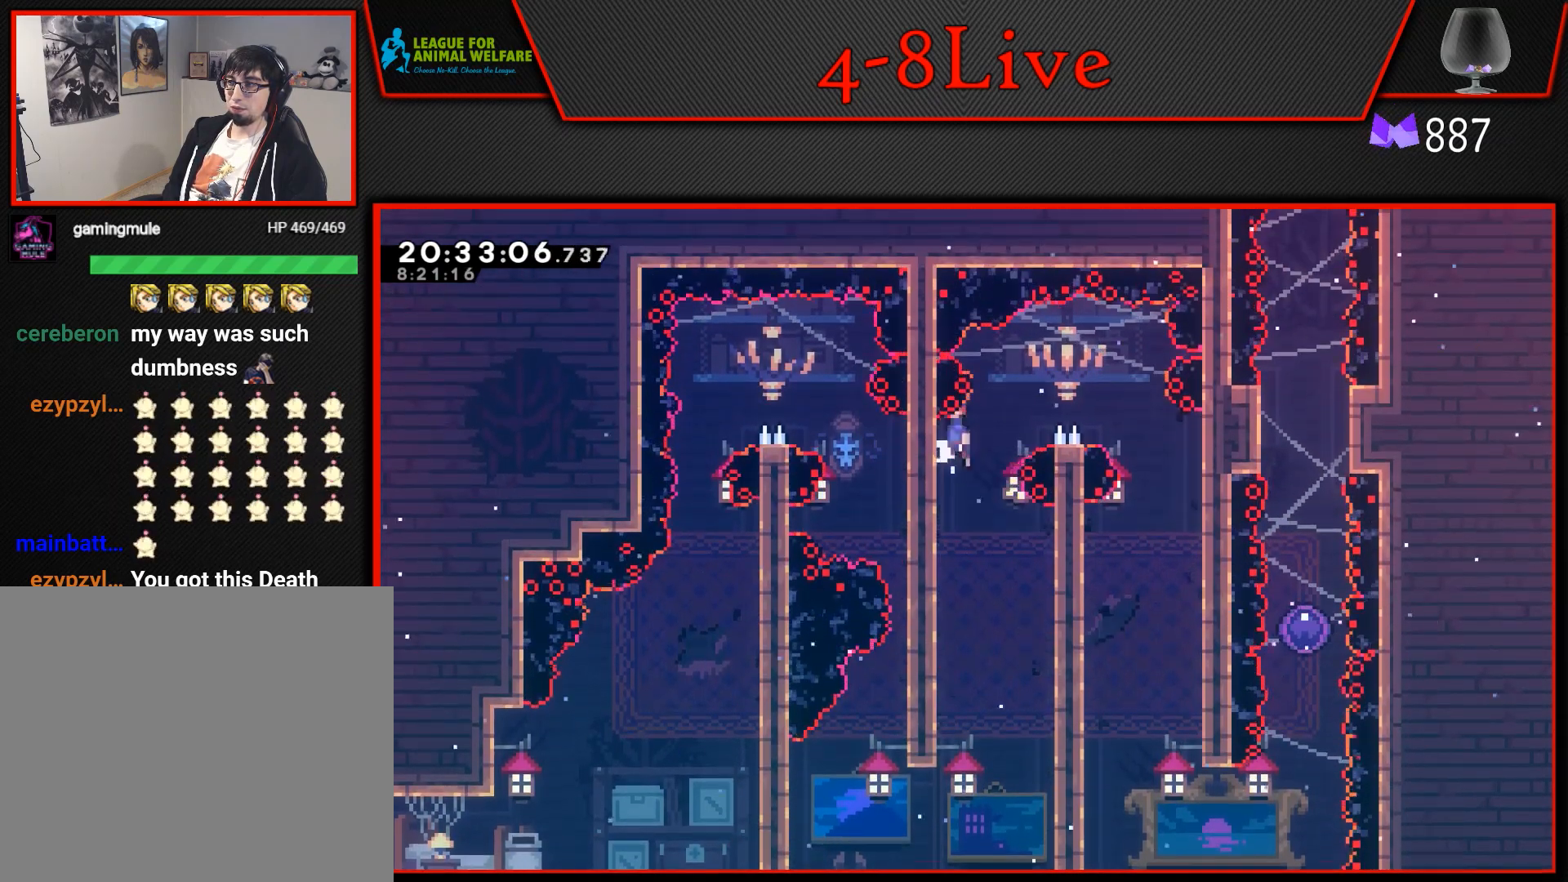
{"buttons": [], "events": [[467, "DPAD_RIGHT", "up"], [483, "L1", "up"], [500, "CROSS", "up"]]}
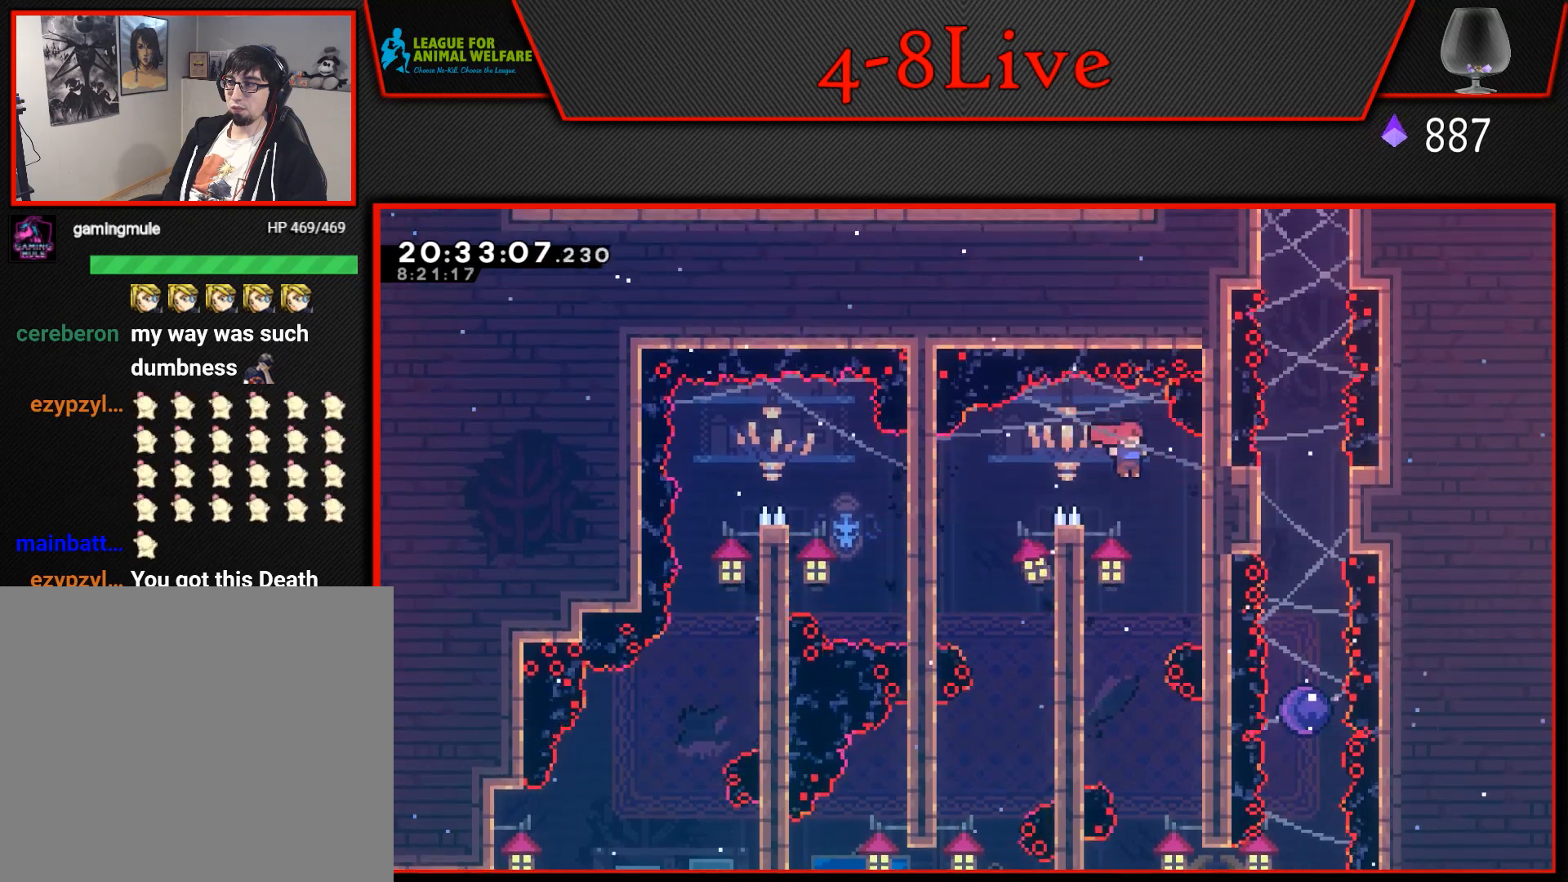
{"buttons": [], "events": []}
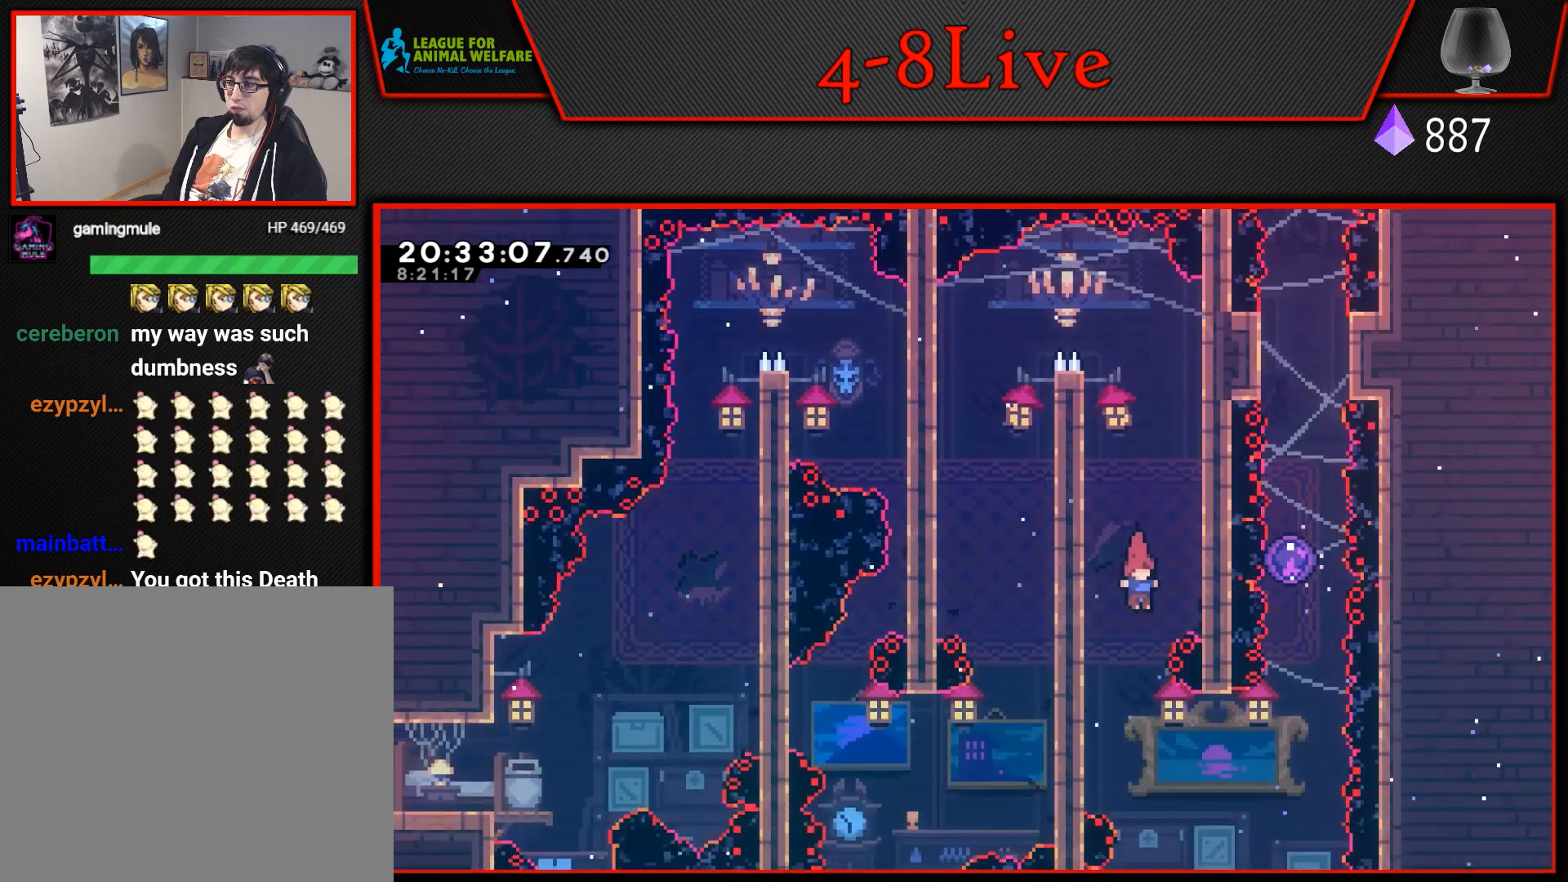
{"buttons": ["L1", "DPAD_UP"], "events": [[233, "DPAD_LEFT", "down"], [417, "L1", "down"], [500, "DPAD_LEFT", "up"], [500, "DPAD_UP", "down"]]}
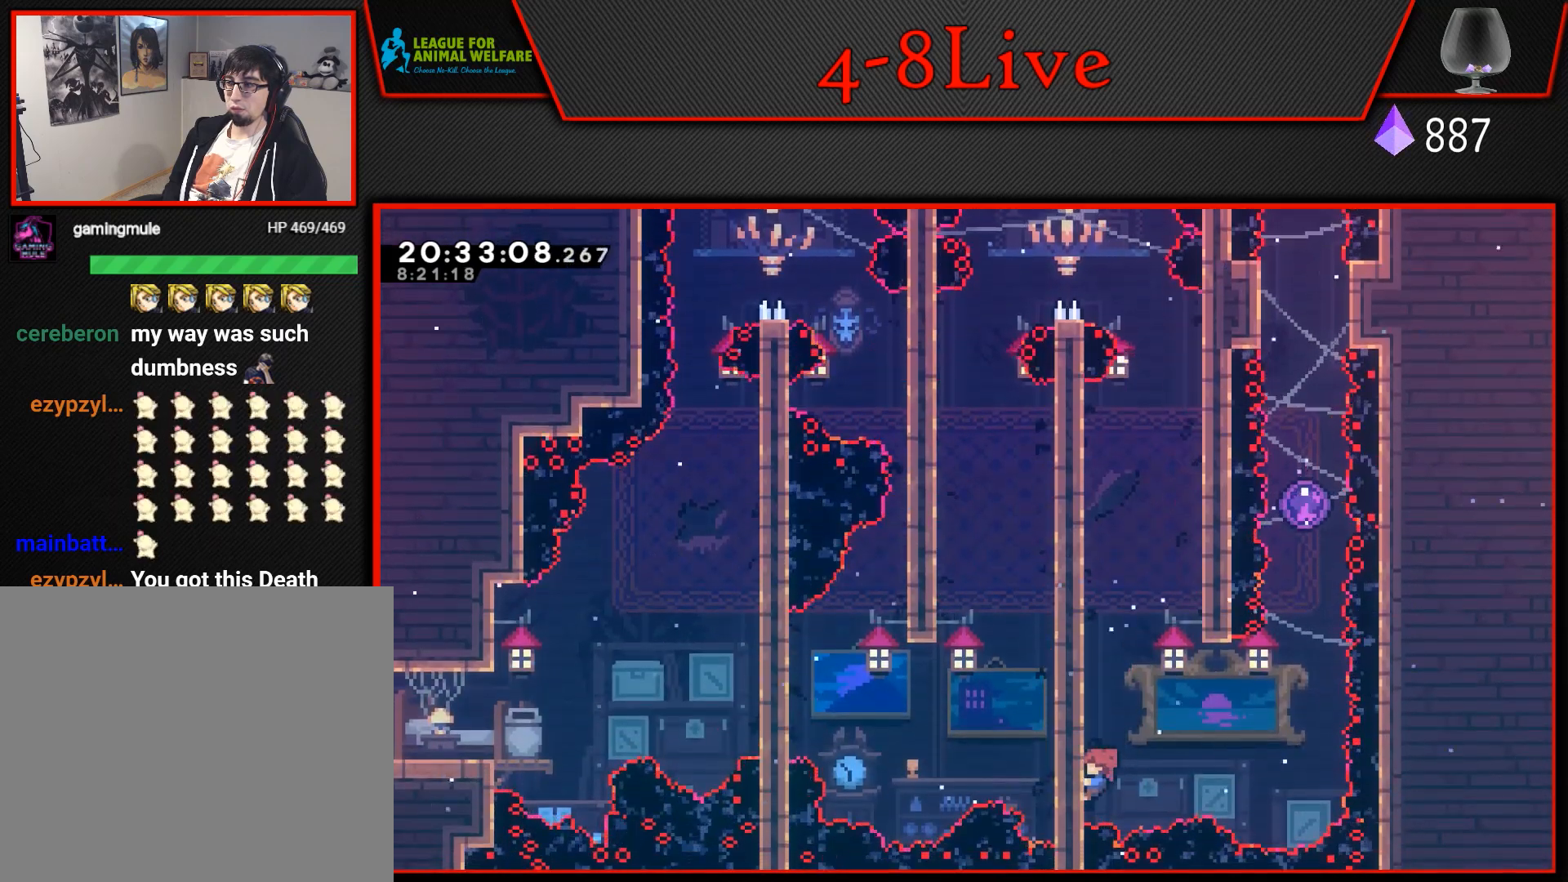
{"buttons": ["CROSS", "L1", "DPAD_LEFT"], "events": [[33, "DPAD_RIGHT", "down"], [50, "CROSS", "down"], [50, "DPAD_UP", "up"], [67, "DPAD_UP", "down"], [117, "DPAD_RIGHT", "up"], [200, "DPAD_LEFT", "down"], [233, "DPAD_UP", "up"]]}
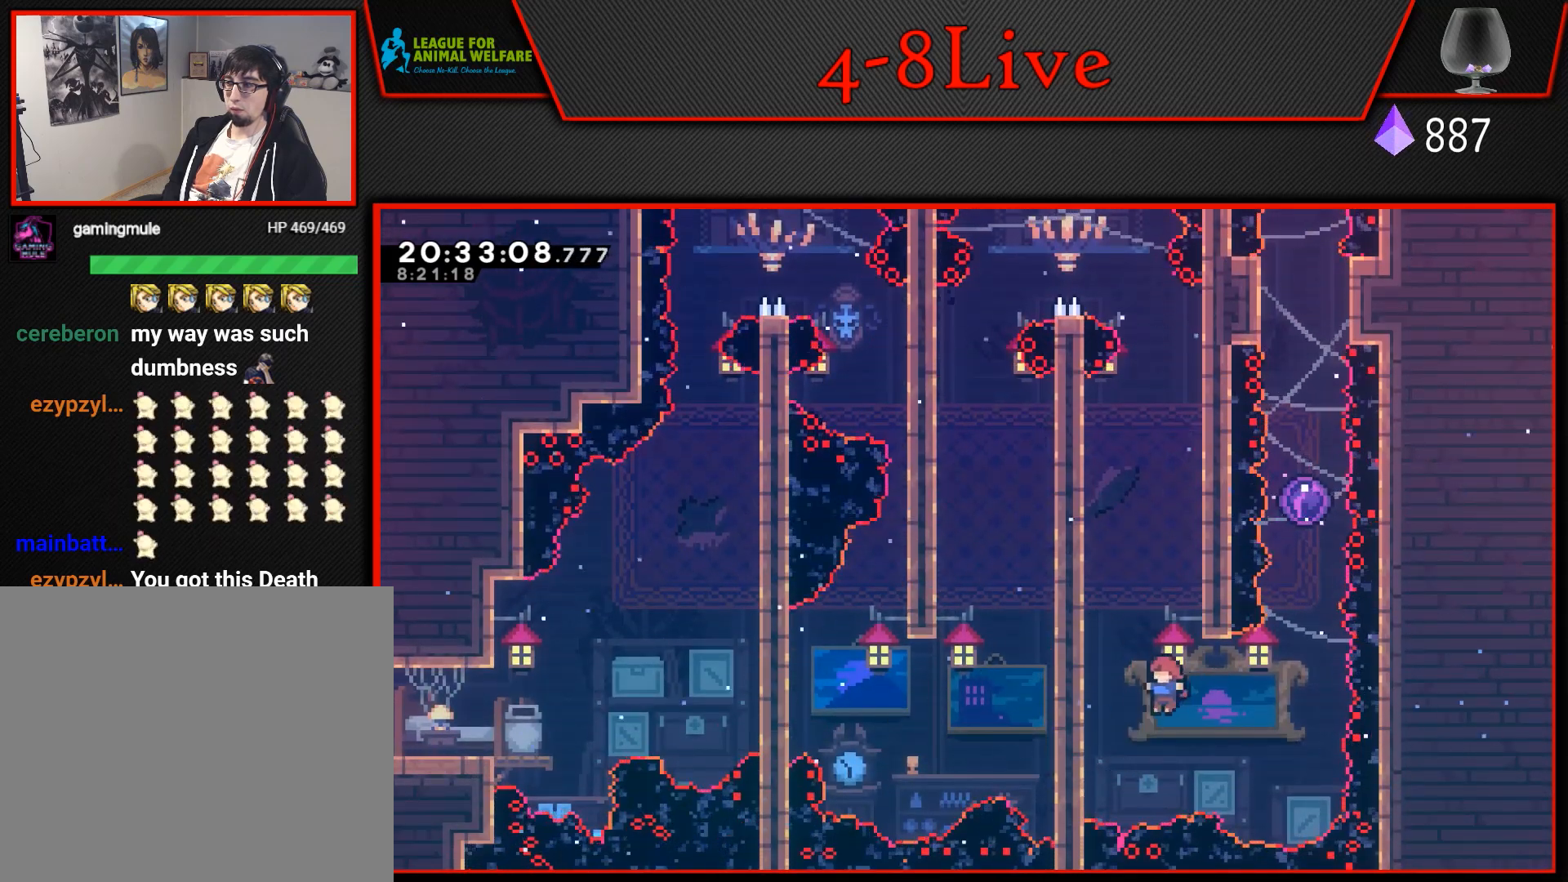
{"buttons": ["CROSS", "L1", "DPAD_RIGHT"], "events": [[83, "CROSS", "up"], [167, "DPAD_LEFT", "up"], [167, "DPAD_UP", "down"], [217, "DPAD_RIGHT", "down"], [217, "DPAD_UP", "up"], [233, "CROSS", "down"]]}
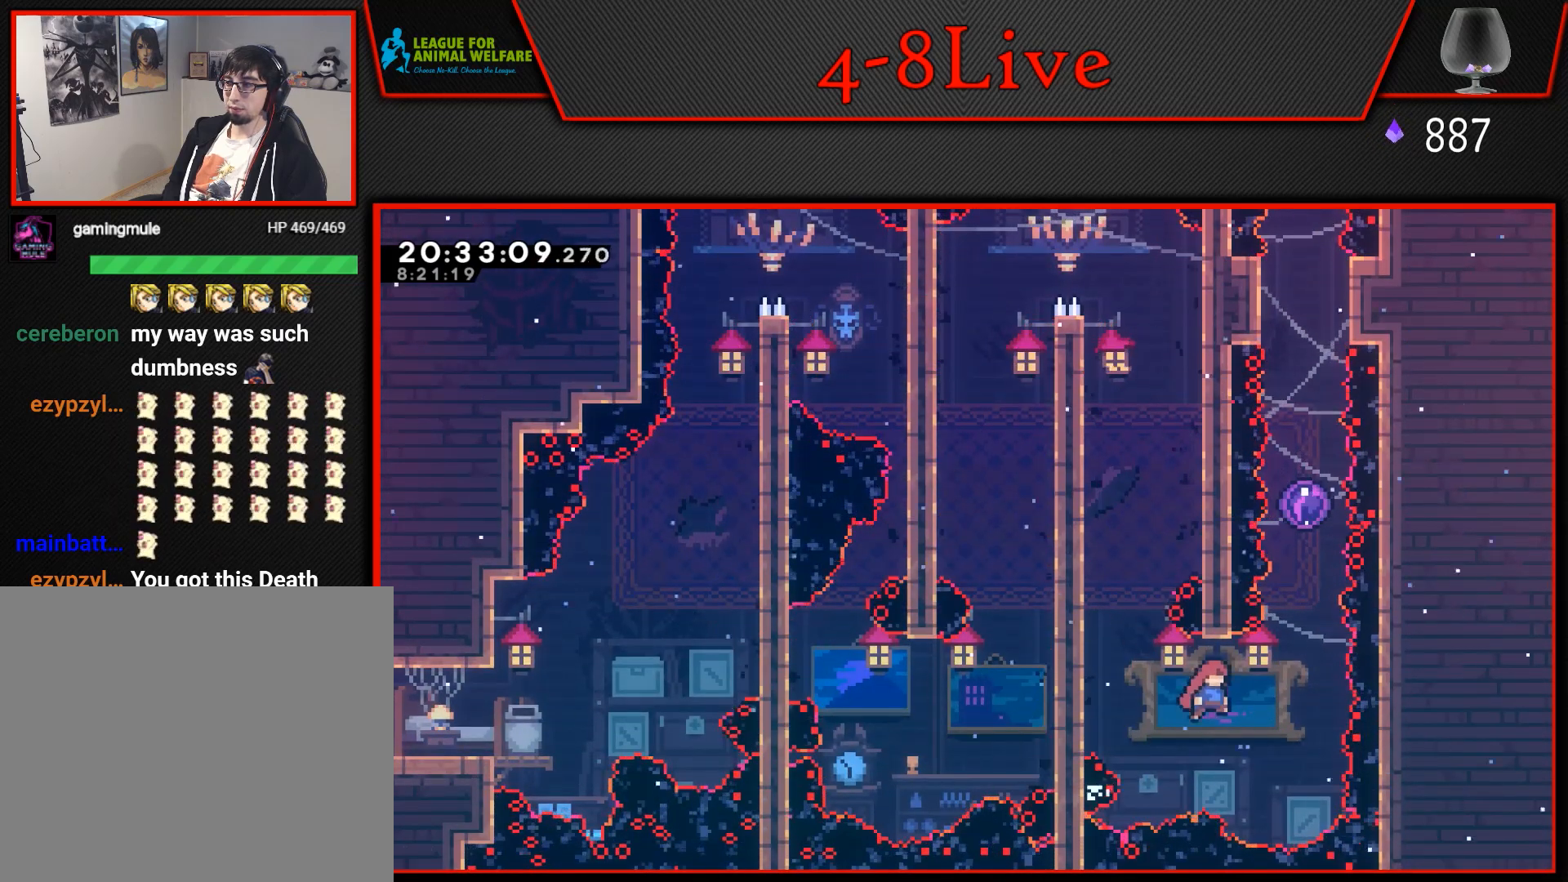
{"buttons": ["CROSS", "L1", "R1", "DPAD_UP"], "events": [[217, "DPAD_UP", "down"], [233, "R1", "down"], [267, "DPAD_RIGHT", "up"]]}
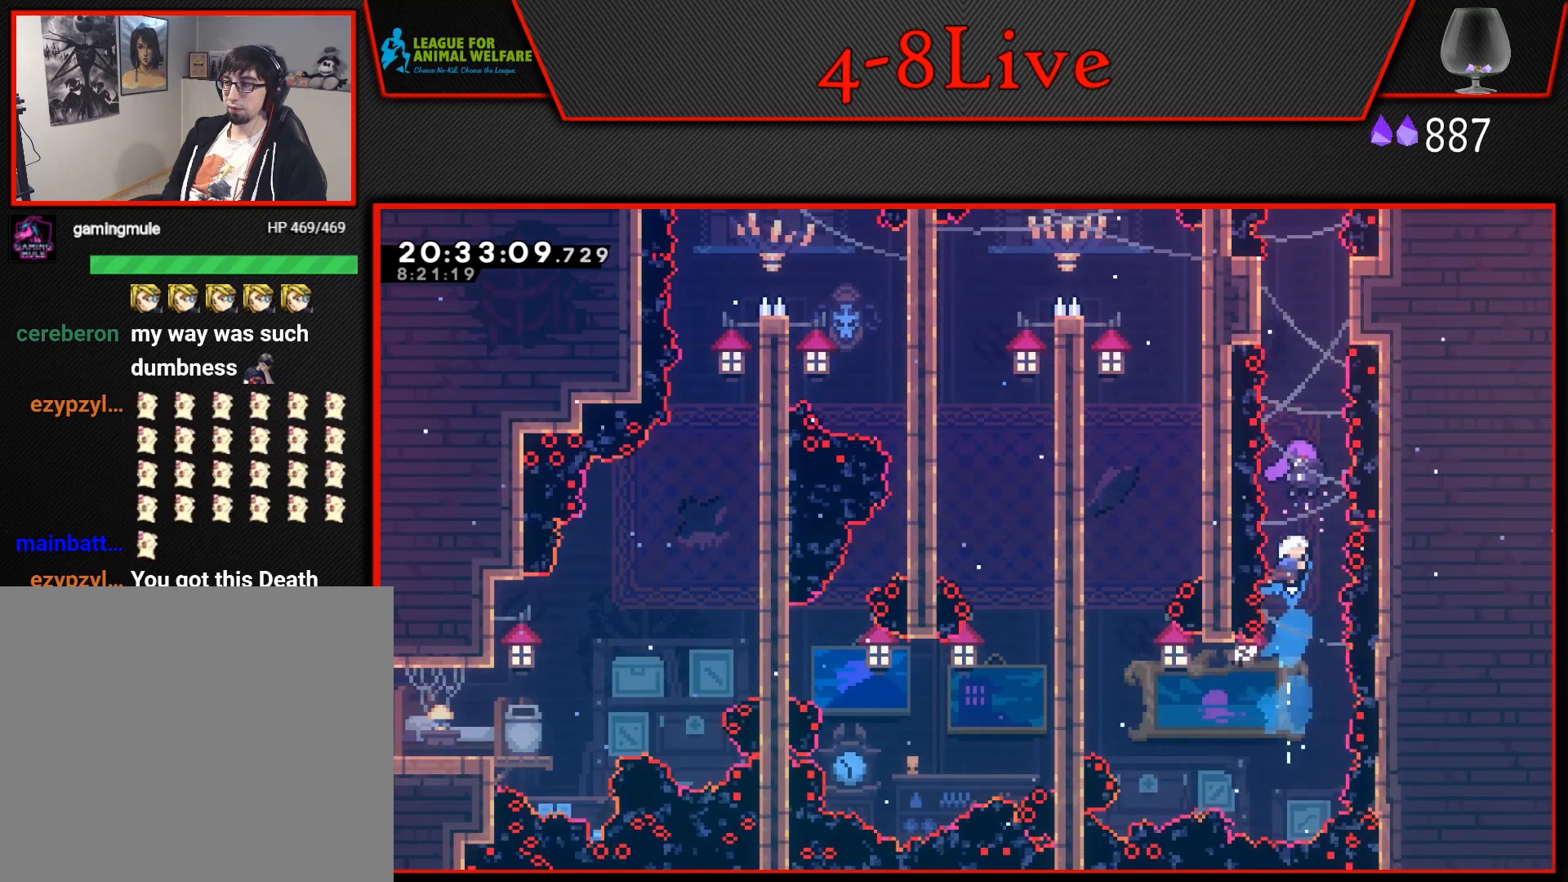
{"buttons": [], "events": [[217, "R1", "up"], [233, "CROSS", "up"], [267, "L1", "up"], [300, "DPAD_UP", "up"]]}
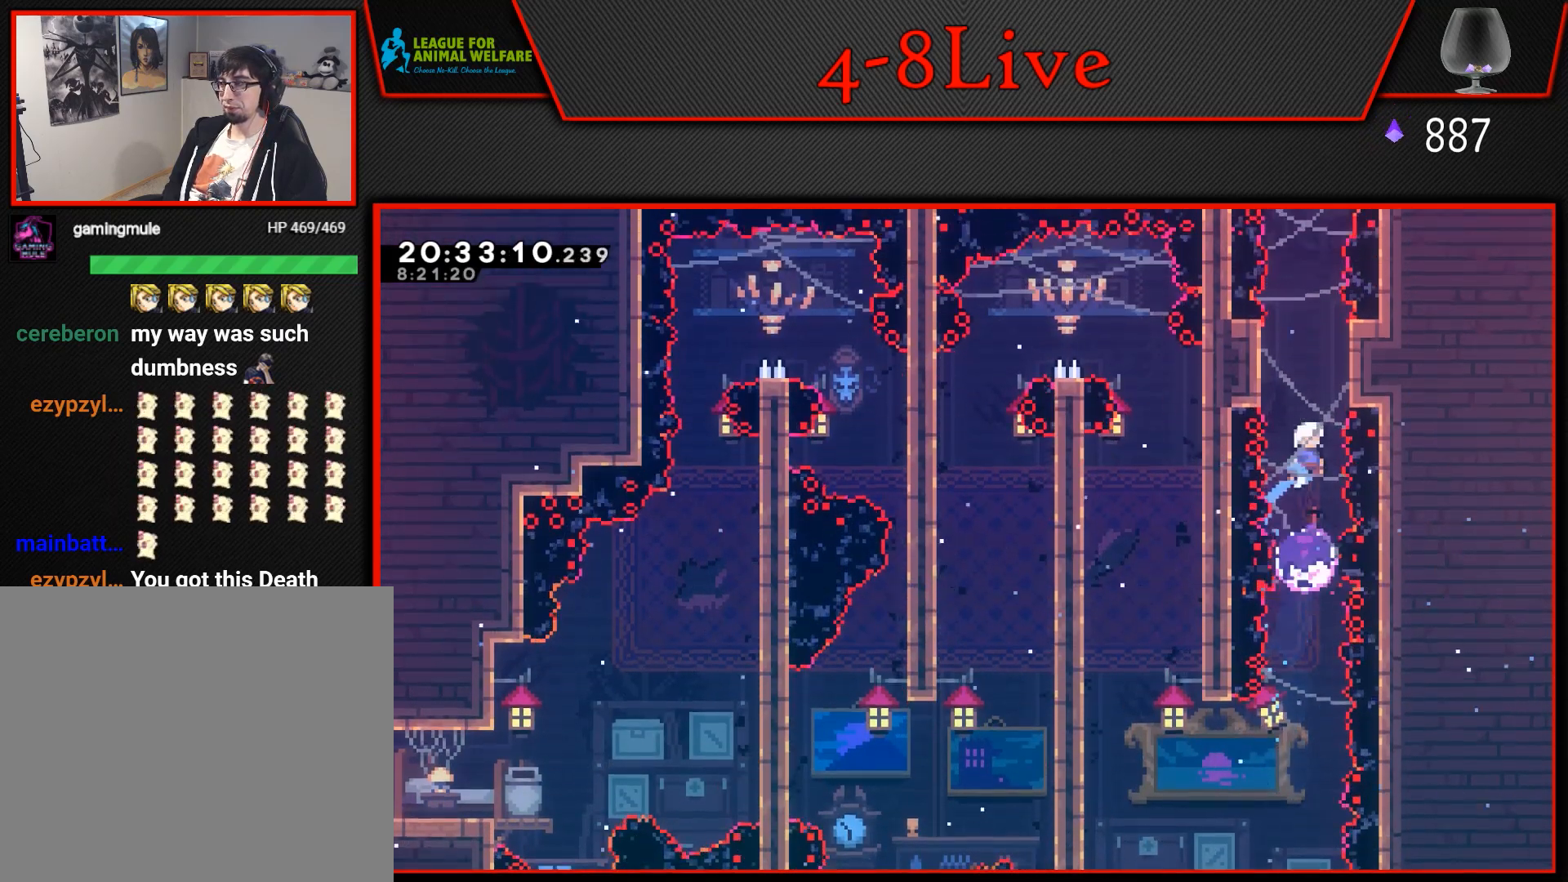
{"buttons": [], "events": []}
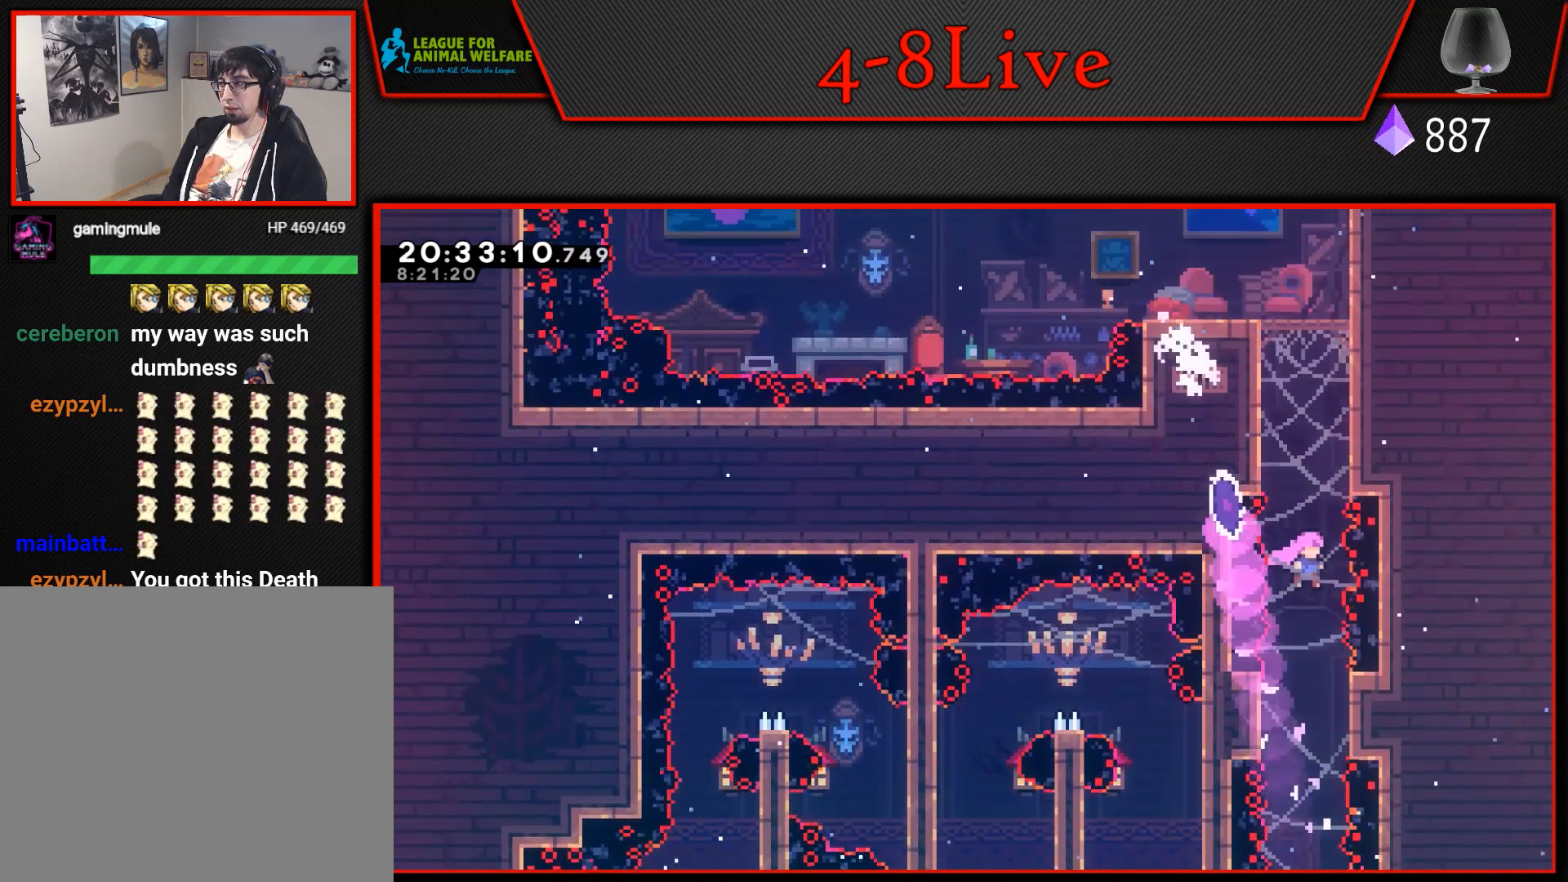
{"buttons": ["L1", "DPAD_UP"], "events": [[183, "DPAD_LEFT", "down"], [267, "L1", "down"], [433, "DPAD_LEFT", "up"], [433, "DPAD_UP", "down"]]}
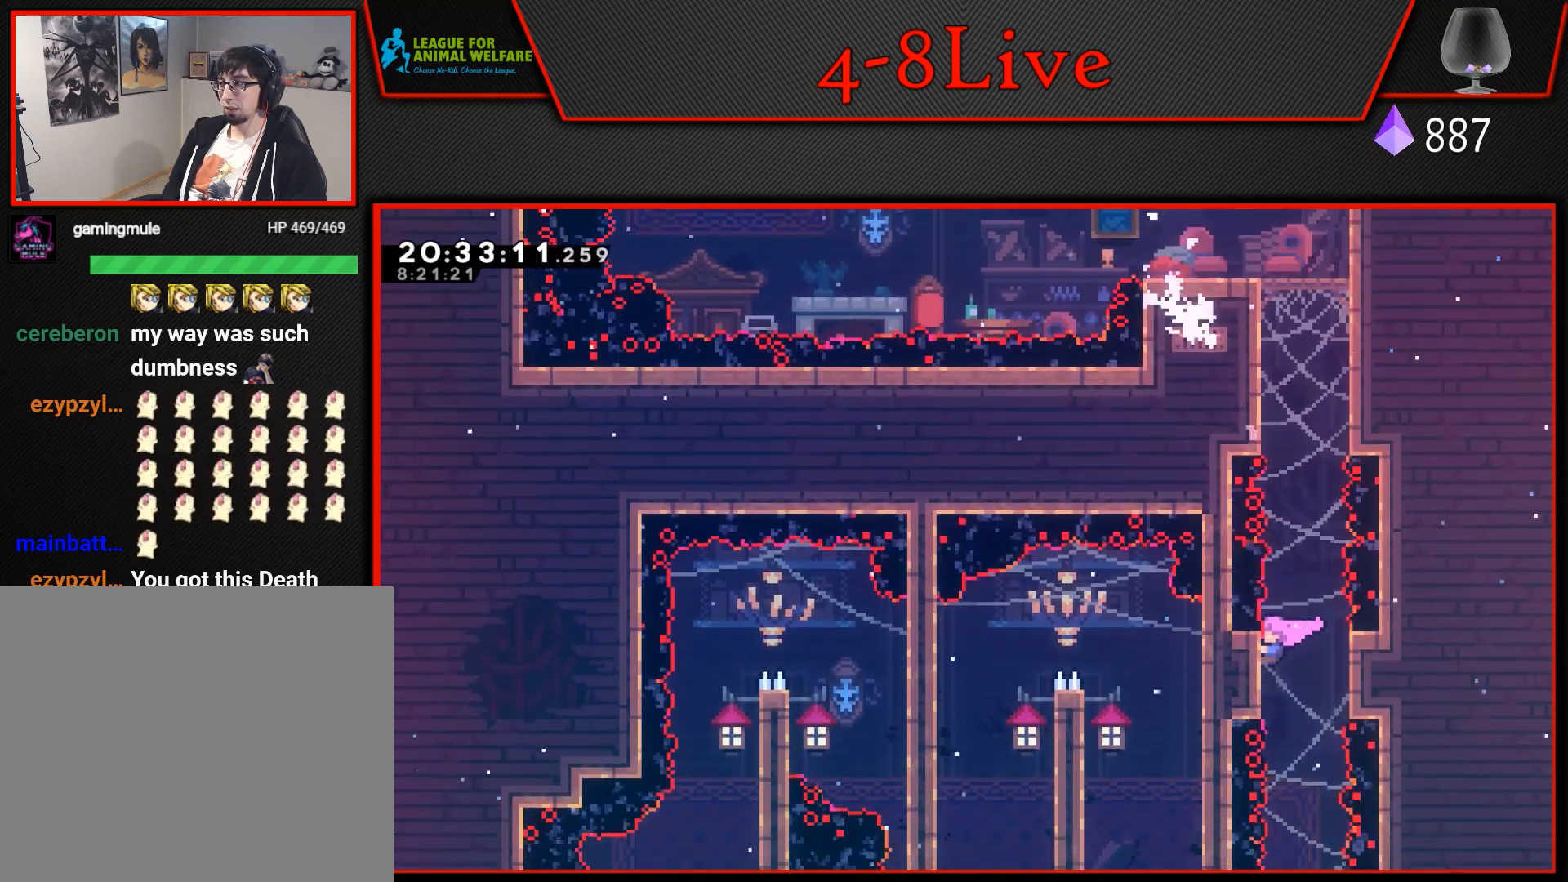
{"buttons": ["L1"], "events": [[167, "DPAD_UP", "up"]]}
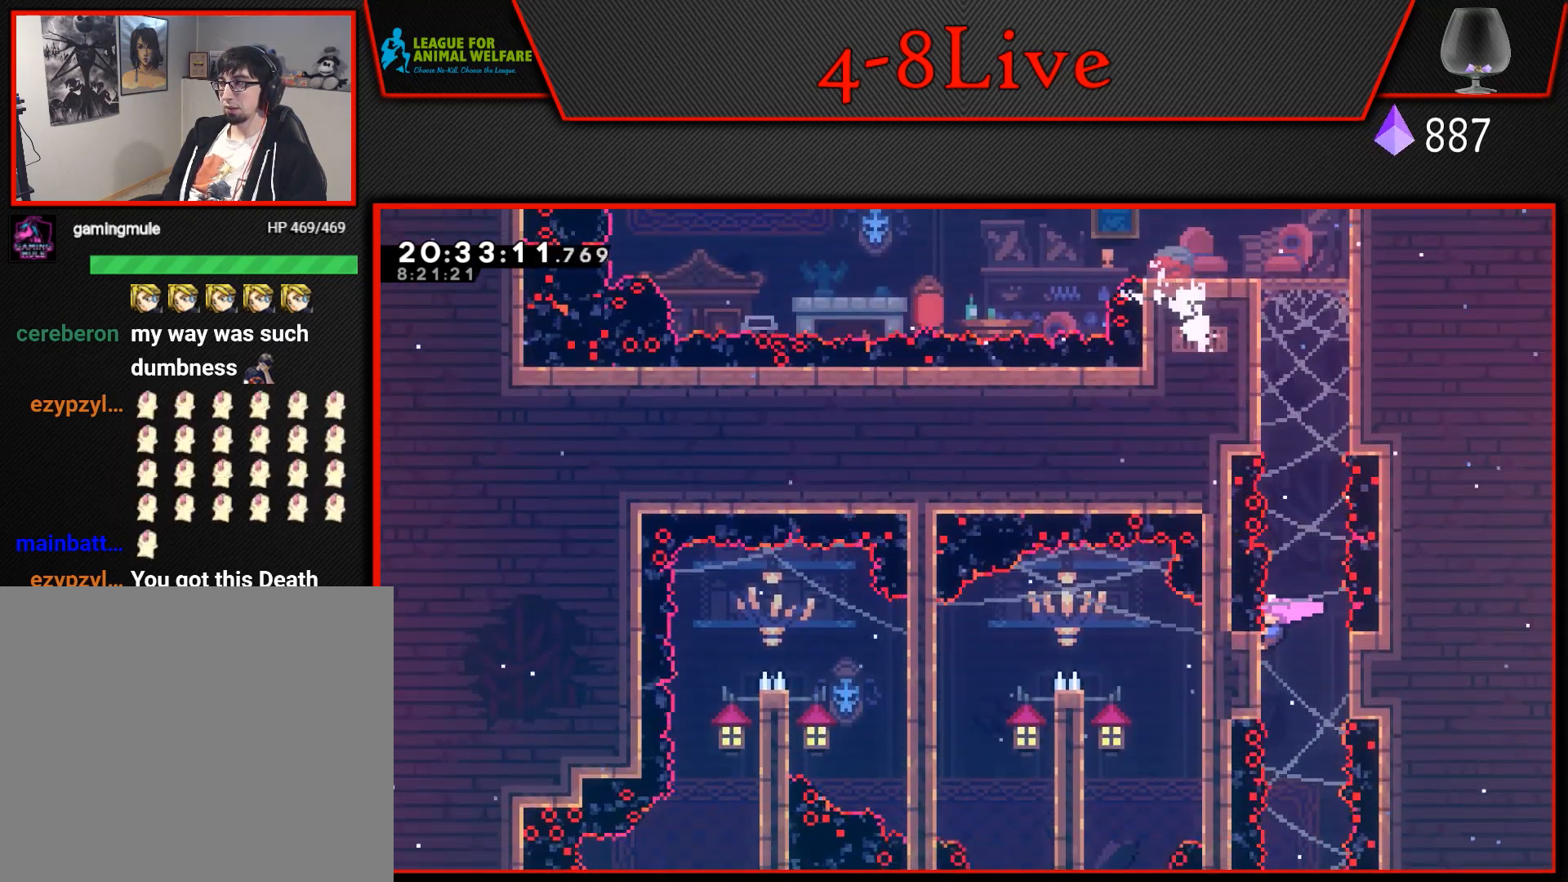
{"buttons": ["L1"], "events": [[117, "DPAD_UP", "down"], [217, "DPAD_UP", "up"]]}
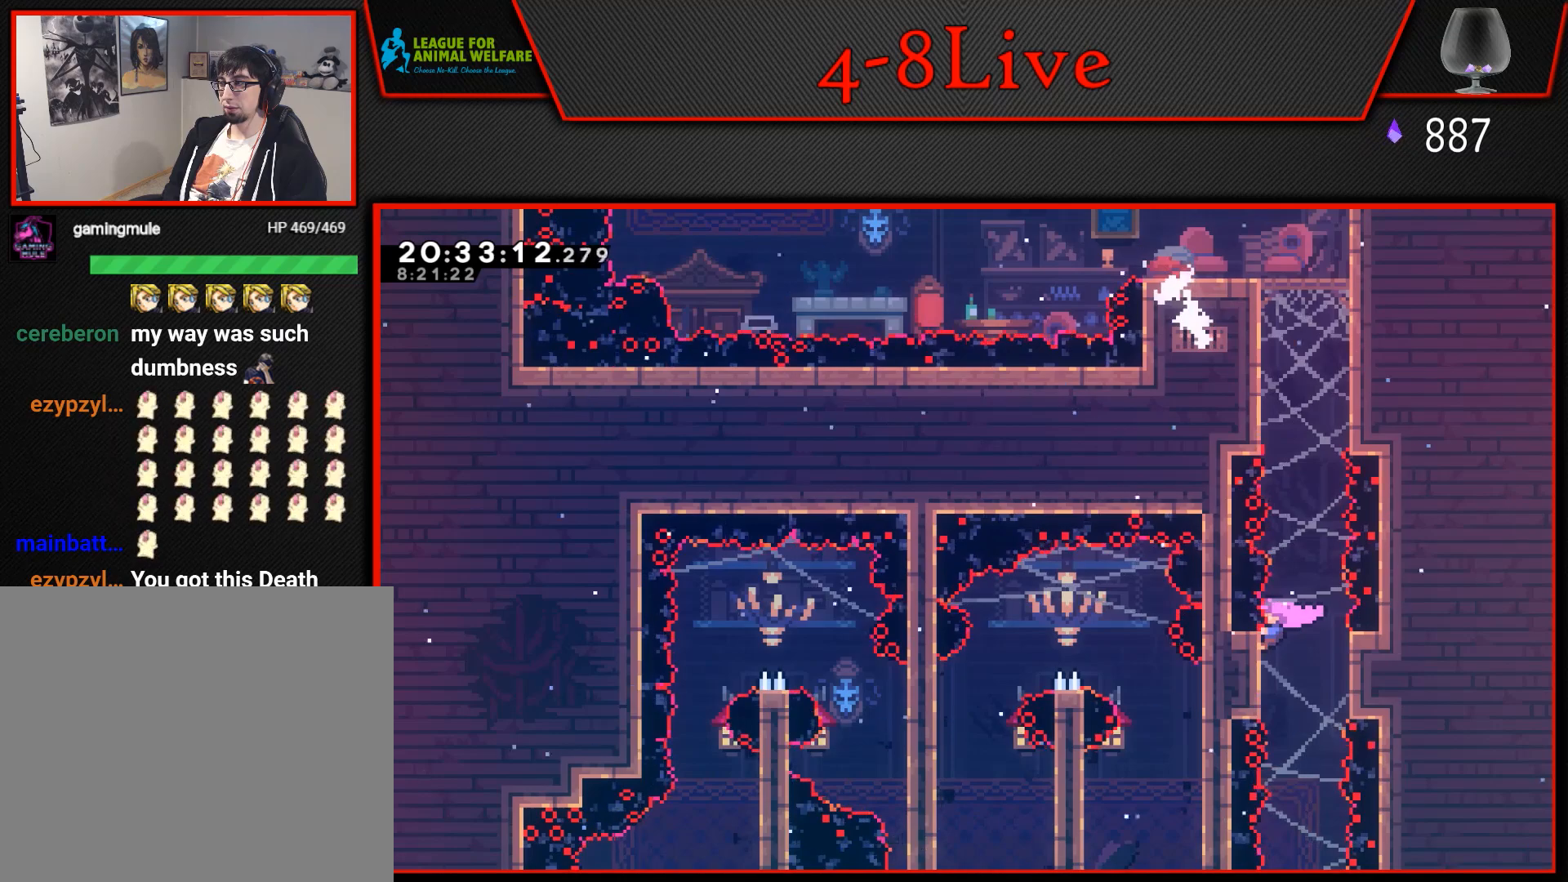
{"buttons": ["CROSS", "L1", "R1", "DPAD_UP"], "events": [[250, "CROSS", "down"], [433, "DPAD_UP", "down"], [500, "R1", "down"]]}
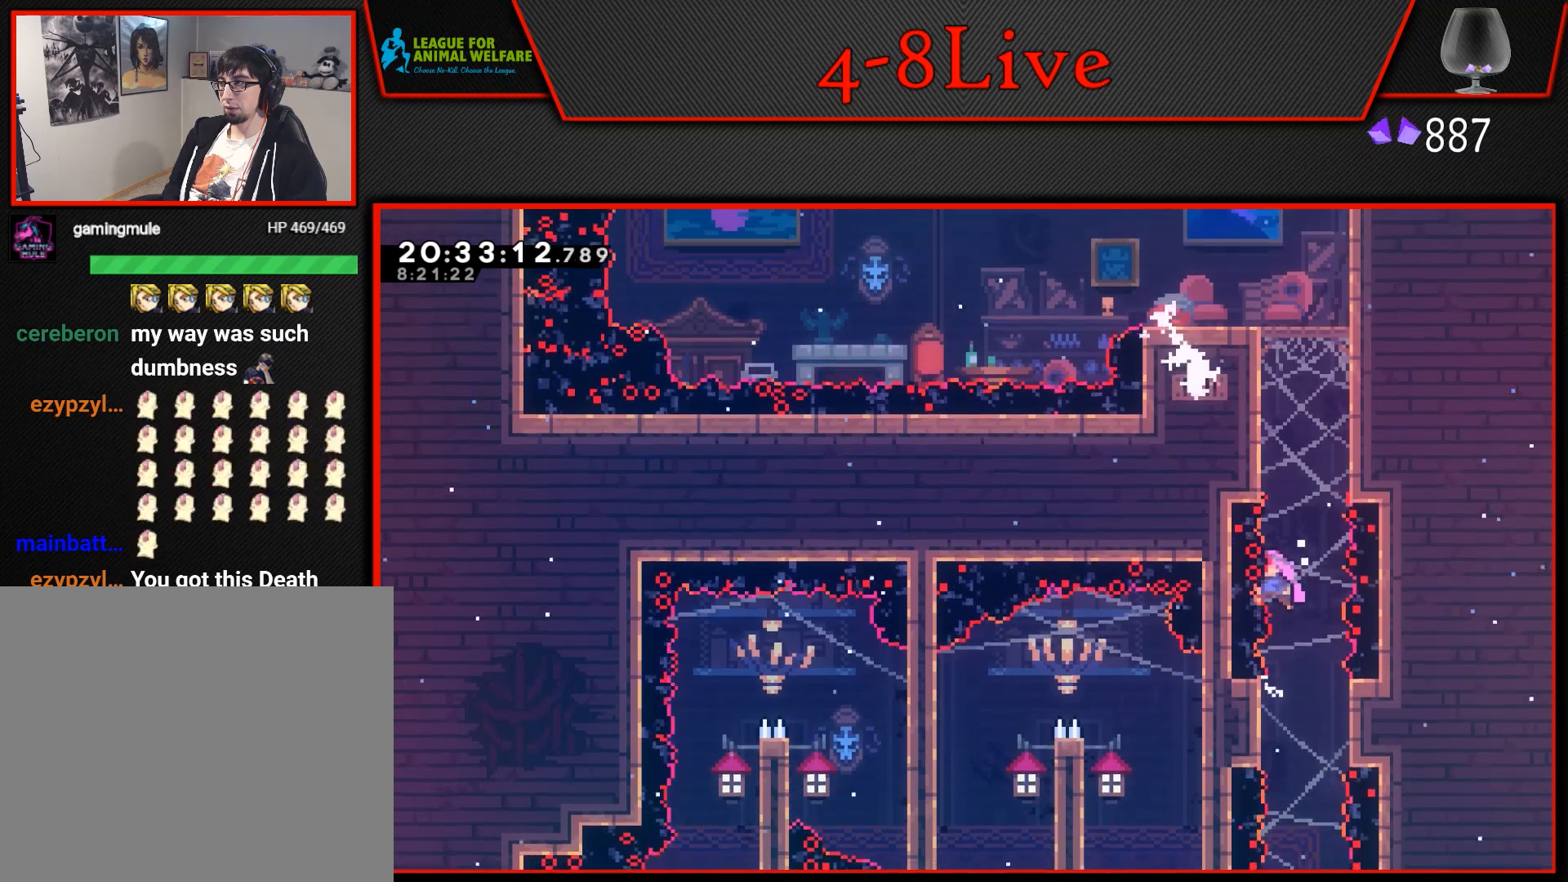
{"buttons": ["L1", "DPAD_UP"], "events": [[183, "R1", "up"], [267, "R1", "down"], [433, "R1", "up"], [483, "CROSS", "up"]]}
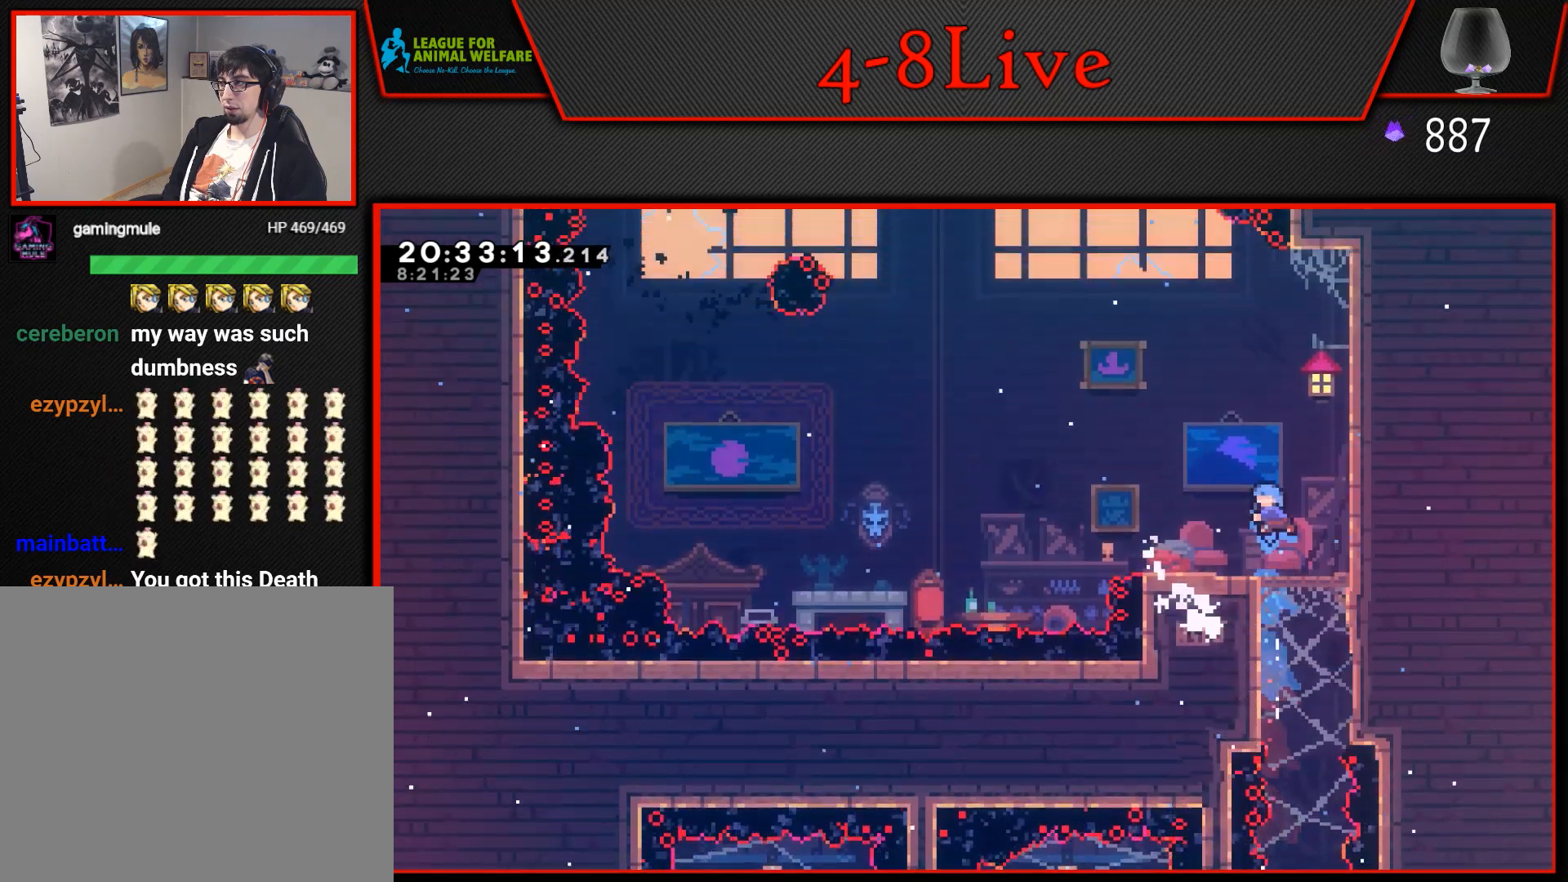
{"buttons": [], "events": [[17, "DPAD_UP", "up"], [117, "L1", "up"]]}
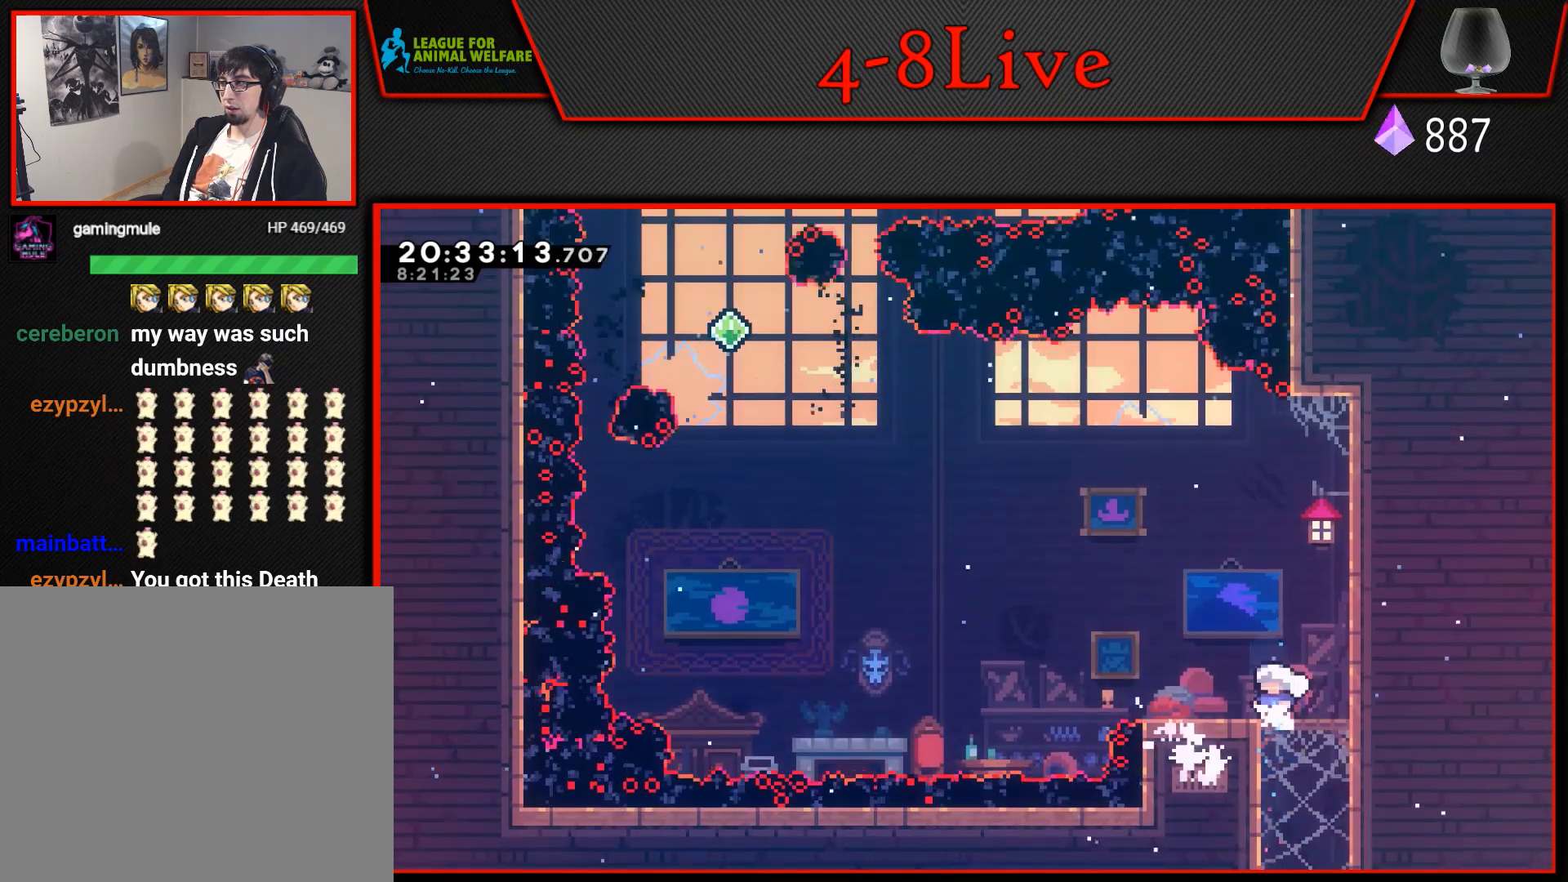
{"buttons": [], "events": []}